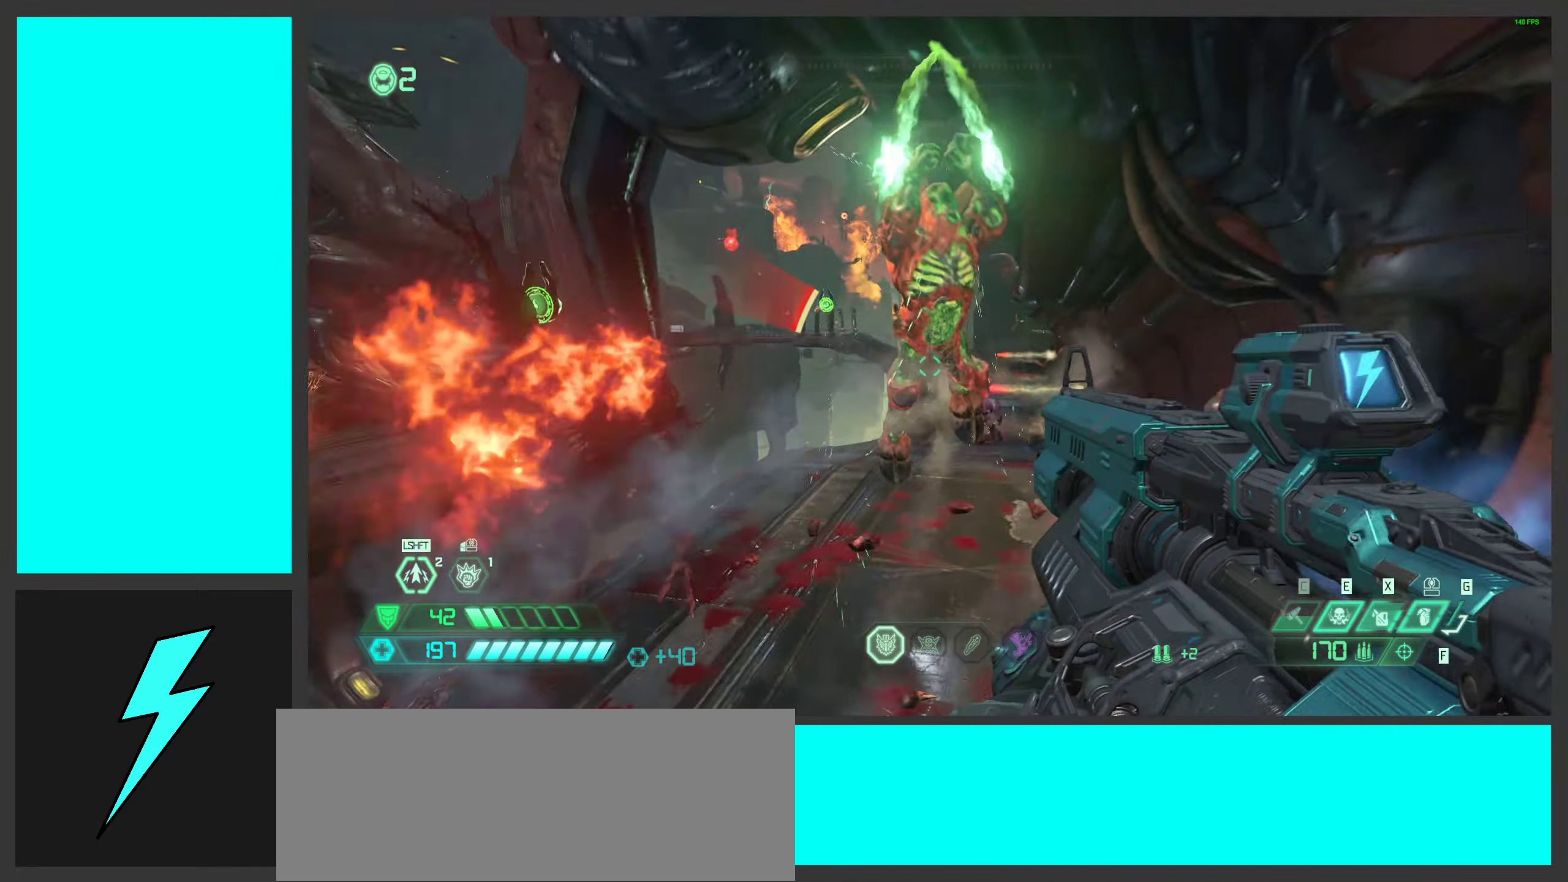
Gameplay with keyboard and mouse; each line is a JSON object with the keys and mouse buttons held at the frame after it. "events" lists presses ("down") and releases ("up") of ".", "/", "0", "1", "2", "3", "4", "5", "6", "7", "8", "9", "a", "alt_l", "alt_r", "b", "c", "caps_lock", "comma", "ctrl", "d", "e", "equals", "f", "g", "h", "i", "j", "k", "l", "lbracket", "m", "minus", "n", "o", "p", "q", "quote", "r", "rbracket", "s", "semicolon", "shift", "space", "super_l", "super_r", "t", "tab", "tilde", "u", "v", "w", "x", "y", "z", "mouse_left", "mouse_wheel", "mouse_right", "mouse_mb4" and "mouse_mb5" between this image and that frame as [ms after this image, input, new state], when the widget could be followed in between. "mouse_left", "mouse_wheel", "mouse_right", "mouse_mb4", "mouse_mb5" = the "left", "wheel", "right", "mb4", "mb5" buttons of the "mouse" list. No other keys are recorded. "wheel" means that the mouse wheel is clicked or scrolled. Mouse movement is not recorded.
{"keys": ["d"], "mouse": [], "events": [[50, "d", "up"], [66, "shift", "down"], [183, "d", "down"], [216, "shift", "up"], [250, "s", "up"], [383, "1", "down"], [499, "1", "up"]]}
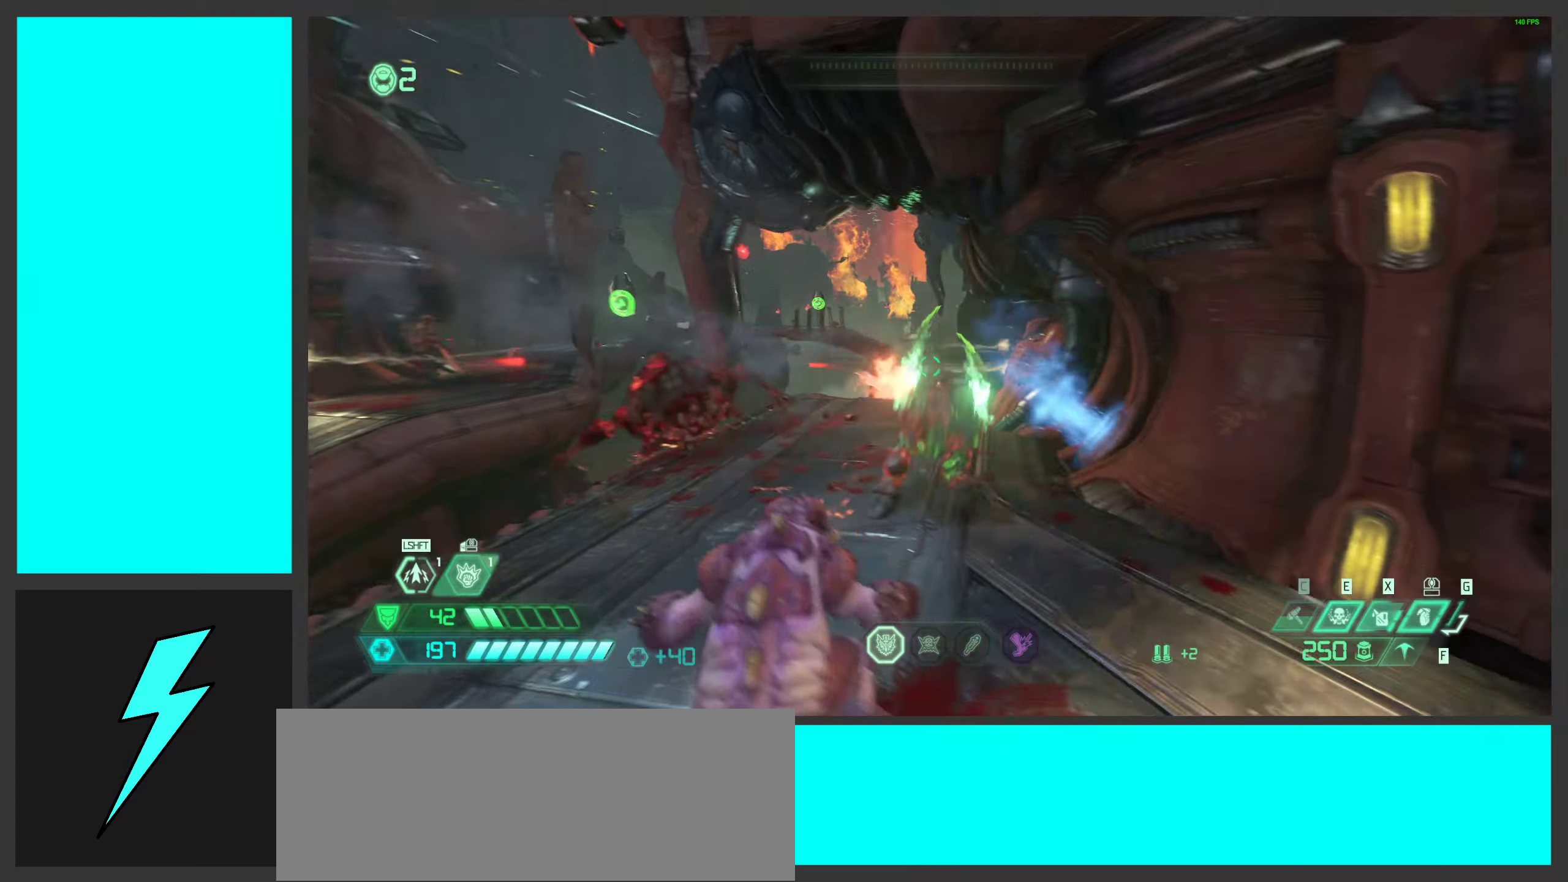
{"keys": ["s"], "mouse": ["wheel", "right"], "events": [[50, "mouse_right", "down"], [233, "s", "down"], [266, "mouse_wheel", "down"], [483, "d", "up"]]}
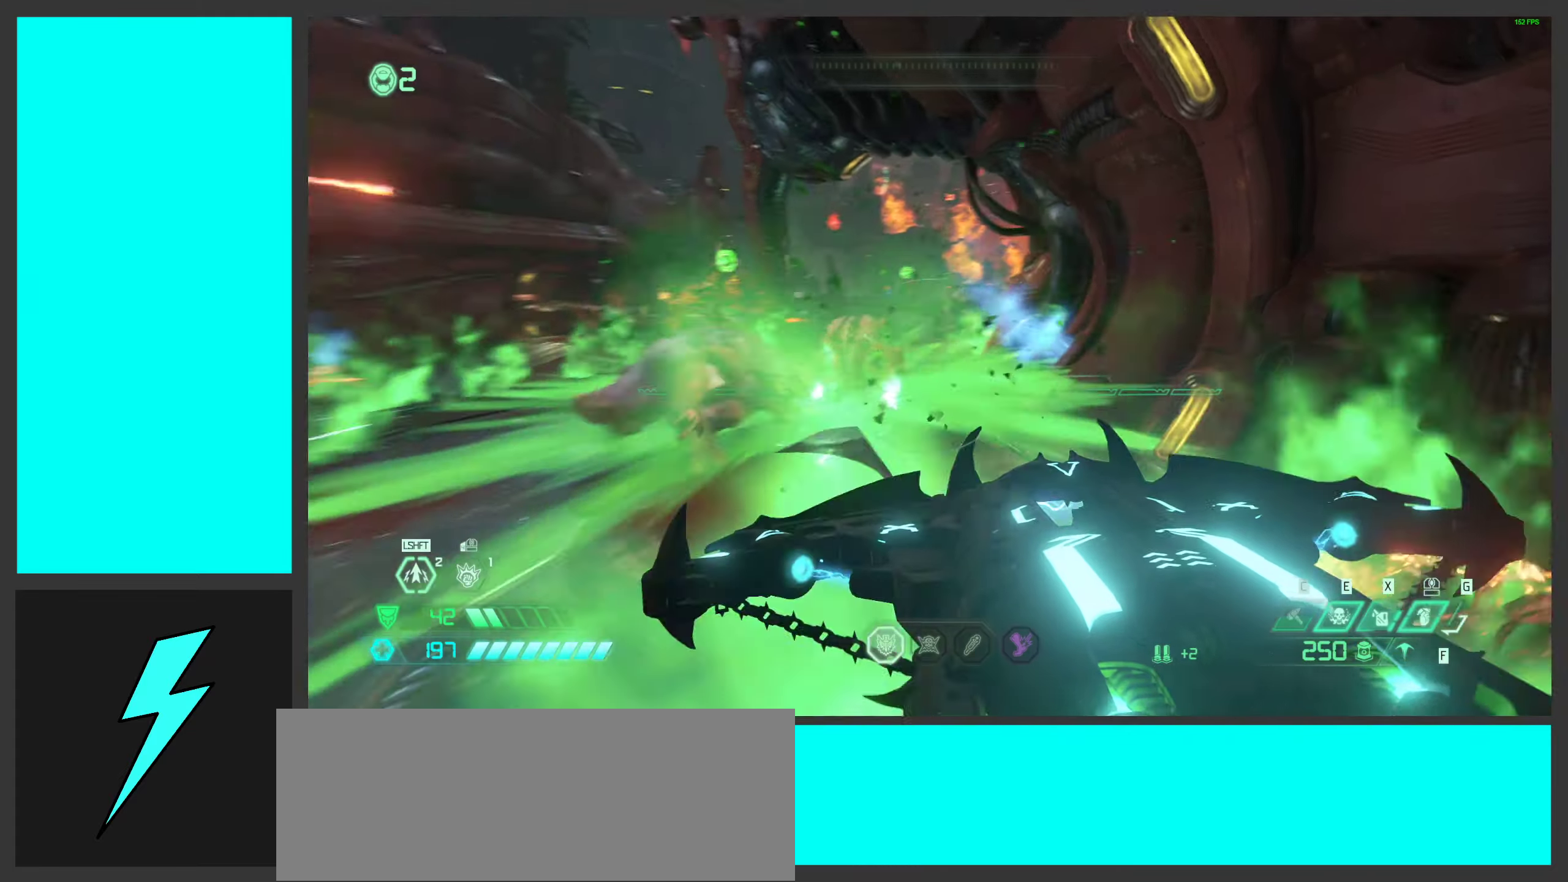
{"keys": ["d", "s"], "mouse": ["right"], "events": [[116, "g", "down"], [216, "g", "up"], [416, "mouse_wheel", "up"], [450, "d", "down"]]}
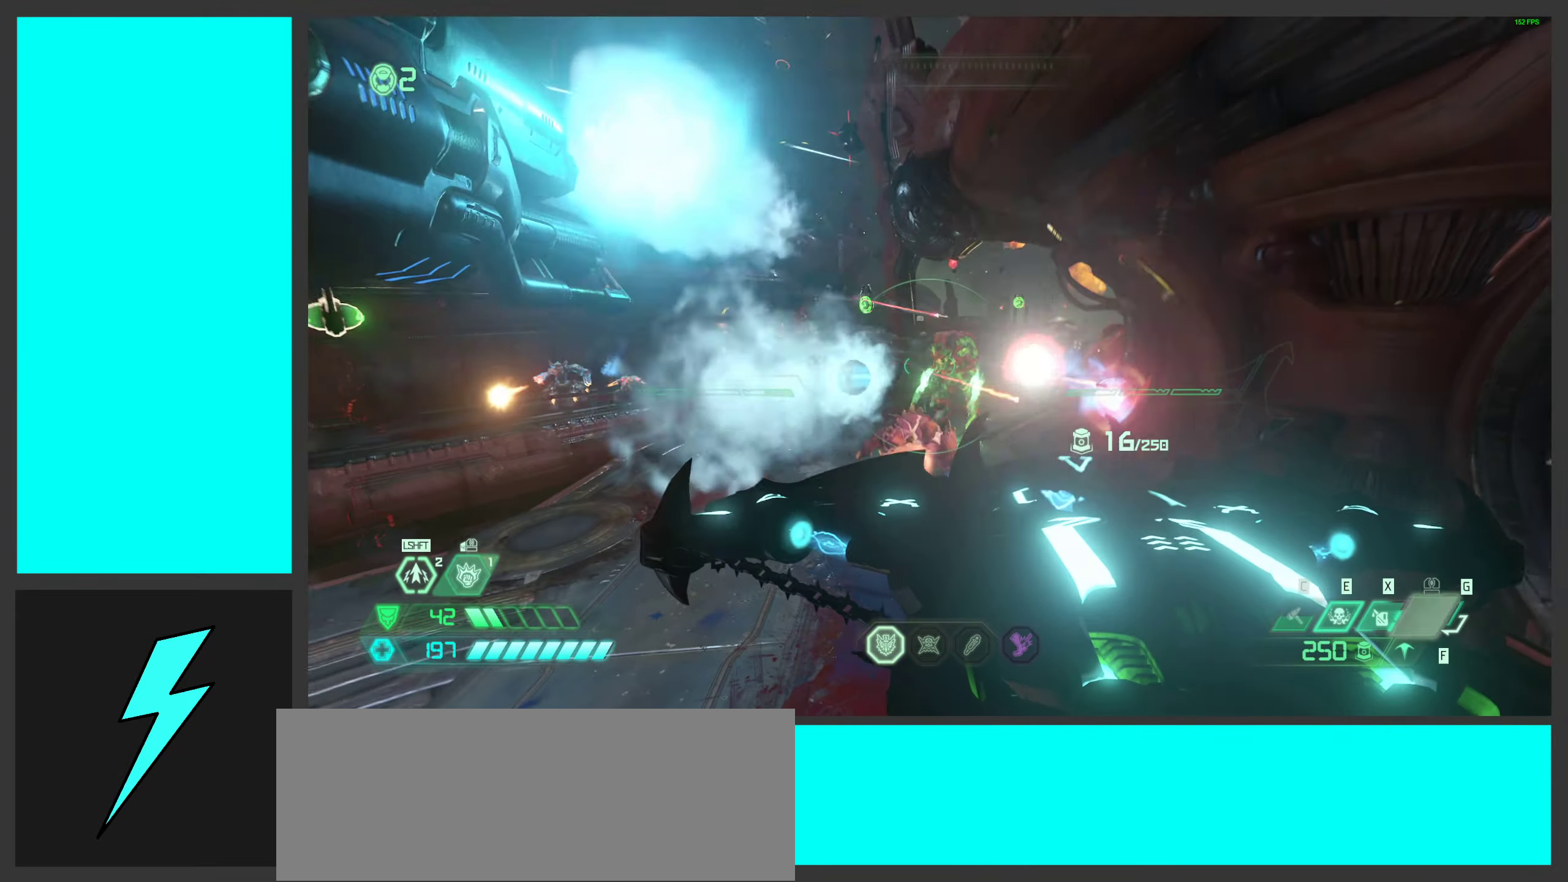
{"keys": ["s"], "mouse": ["right"], "events": [[50, "mouse_wheel", "down"], [166, "mouse_wheel", "up"], [466, "d", "up"]]}
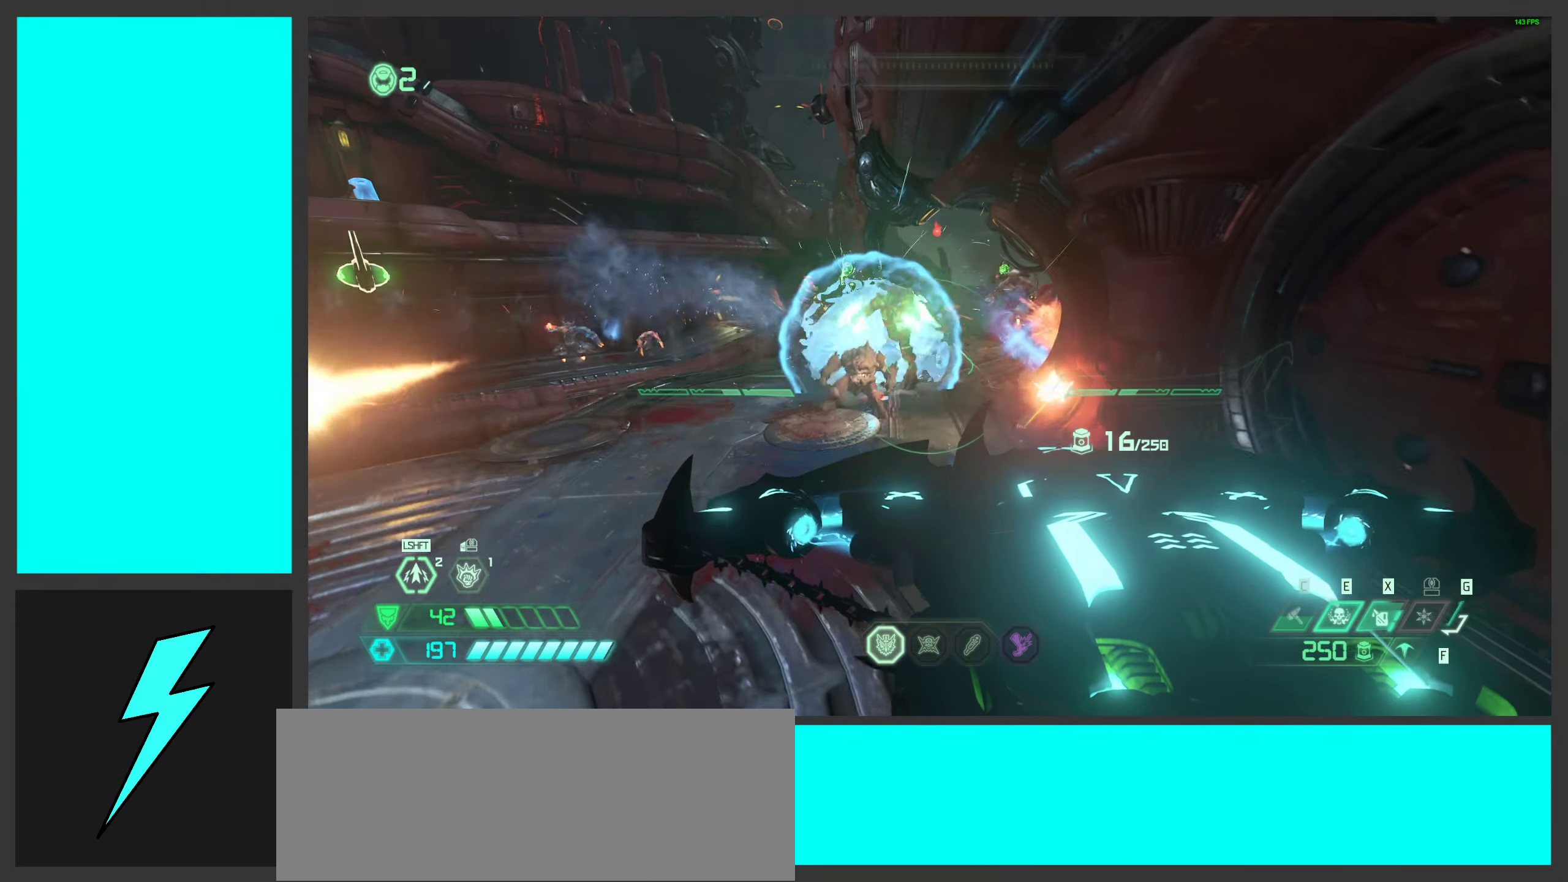
{"keys": ["s"], "mouse": ["right"], "events": []}
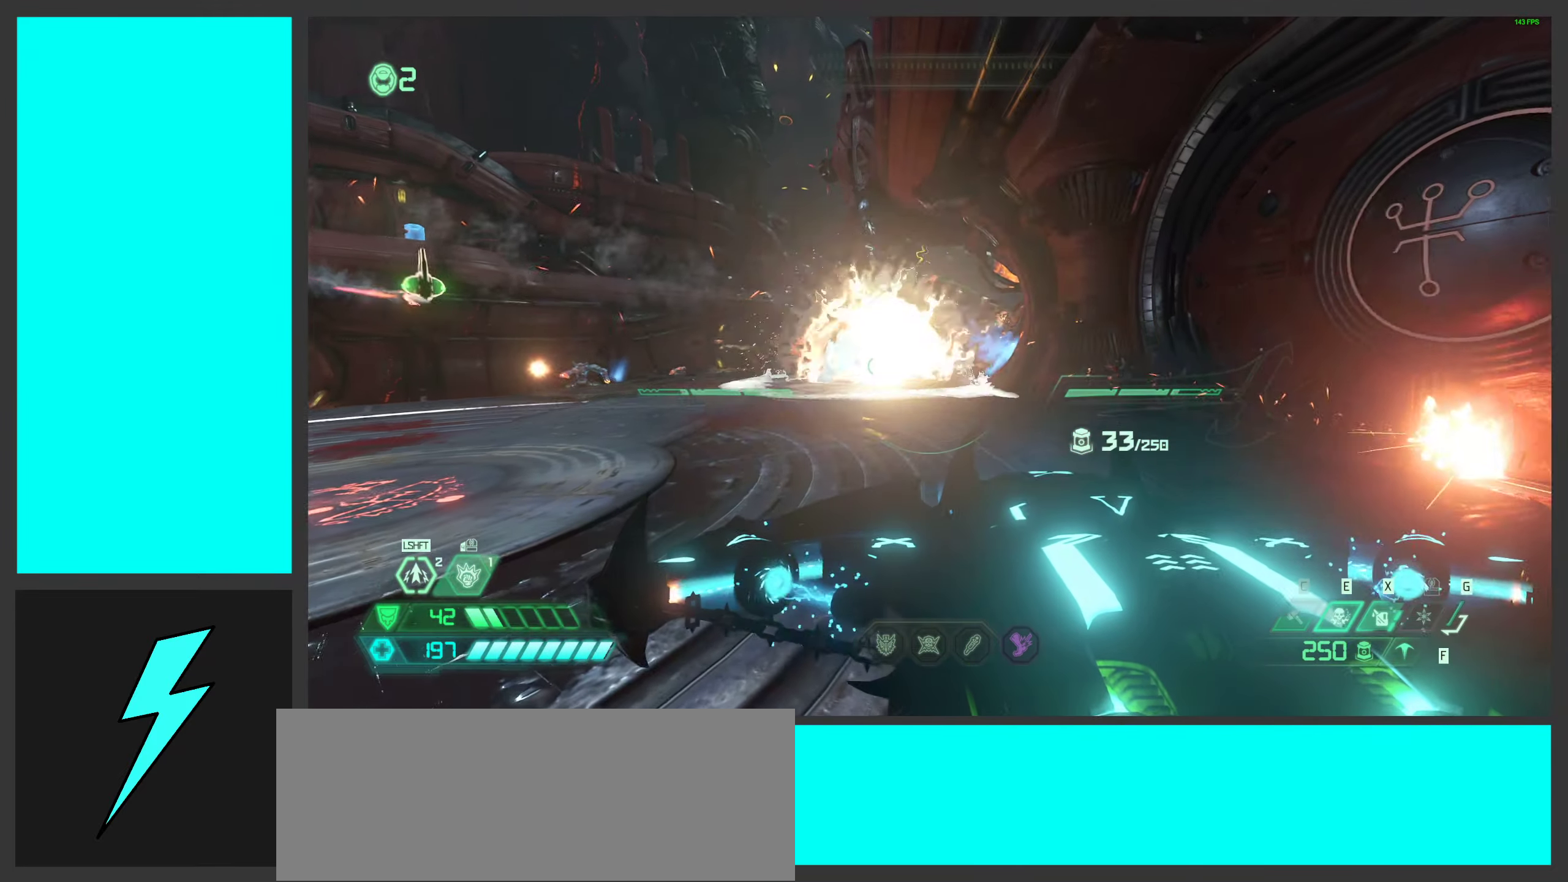
{"keys": [], "mouse": ["right"], "events": [[33, "s", "up"]]}
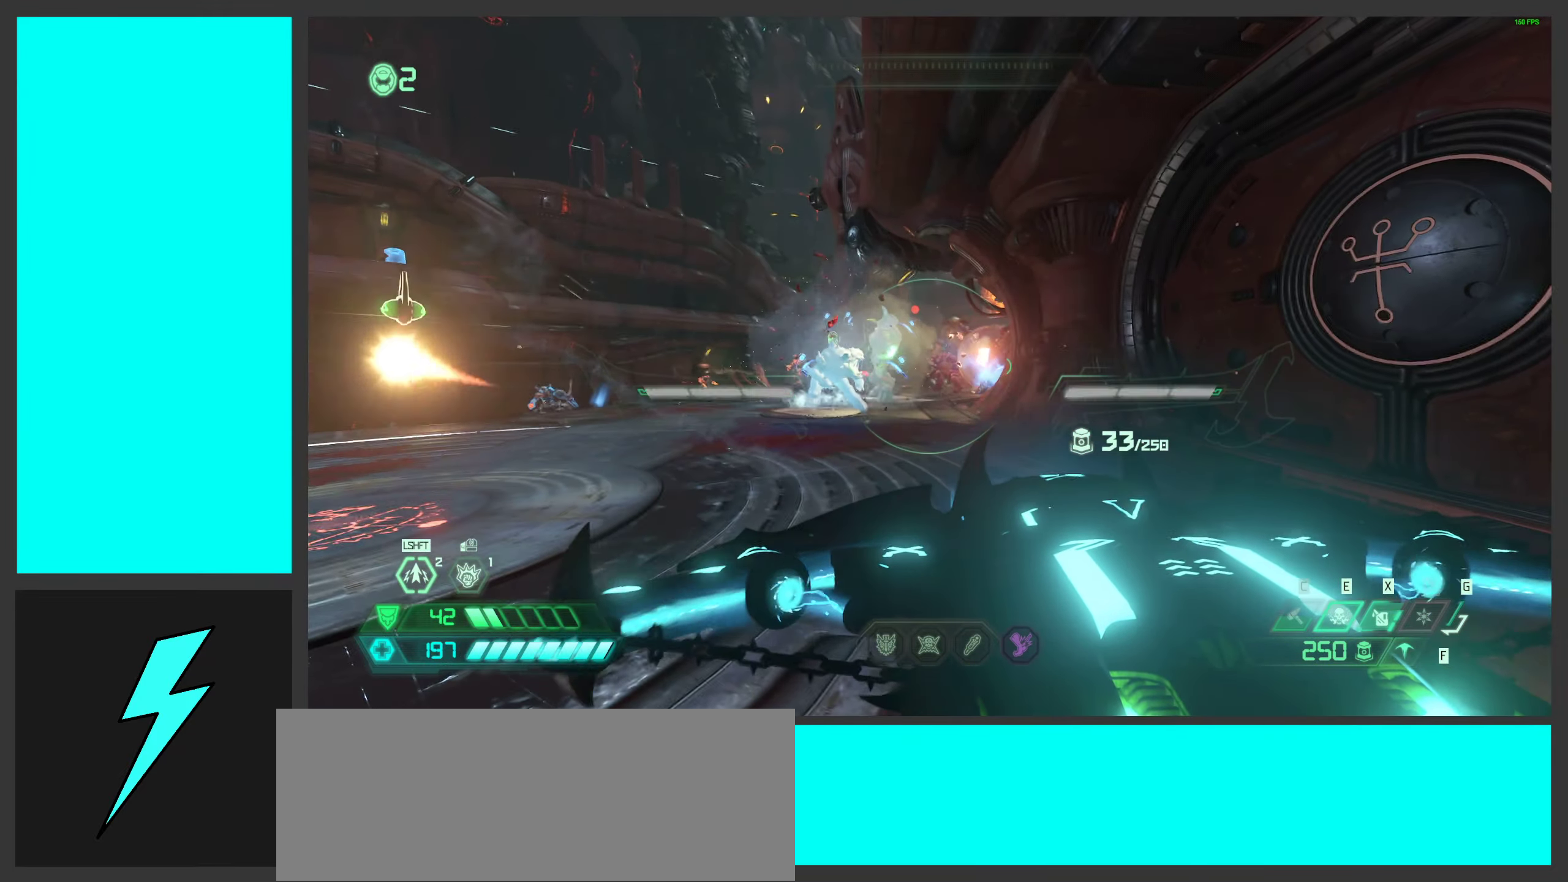
{"keys": ["alt_l"], "mouse": ["right"], "events": [[300, "mouse_left", "down"], [316, "alt_l", "down"], [400, "mouse_left", "up"]]}
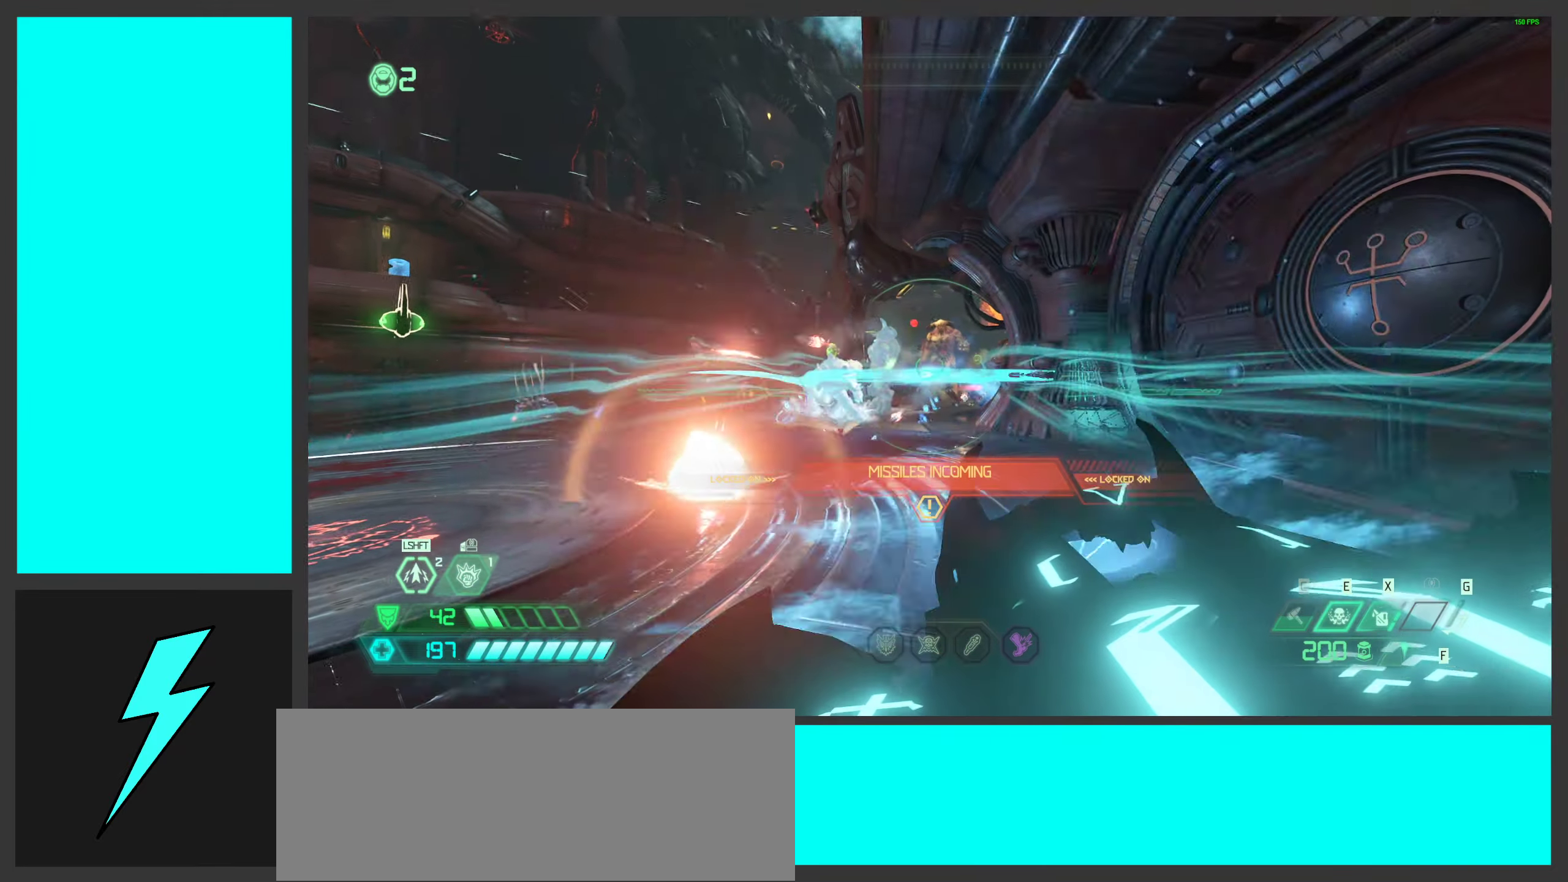
{"keys": [], "mouse": ["right"], "events": [[166, "f", "down"], [333, "f", "up"], [400, "alt_l", "up"]]}
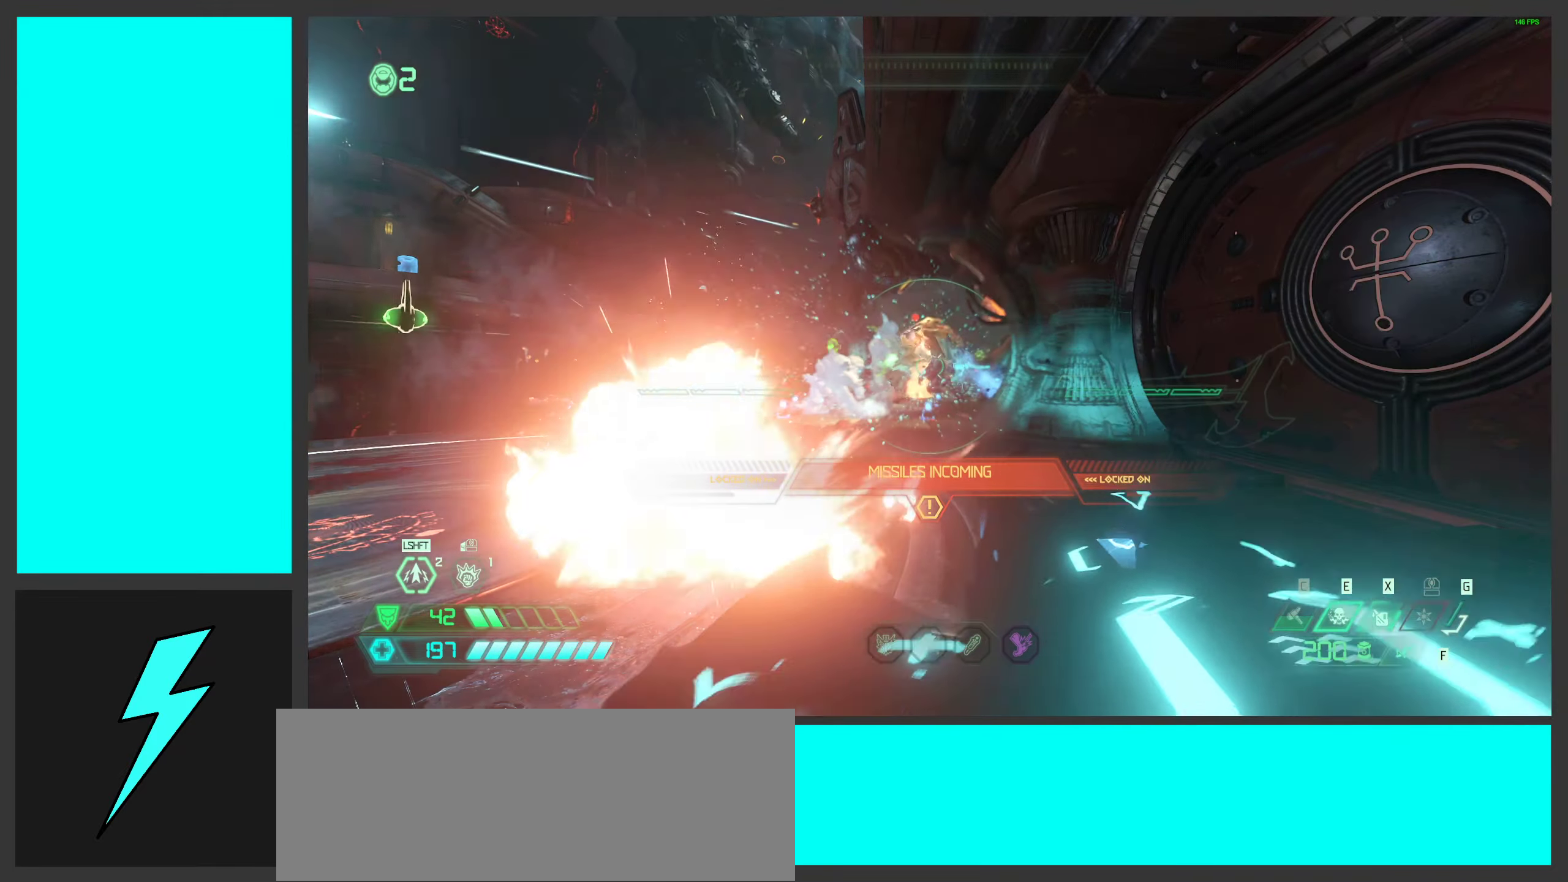
{"keys": ["a", "space", "w"], "mouse": [], "events": [[16, "mouse_right", "up"], [50, "a", "down"], [366, "mouse_mb5", "down"], [416, "w", "down"], [450, "space", "down"], [500, "mouse_mb5", "up"]]}
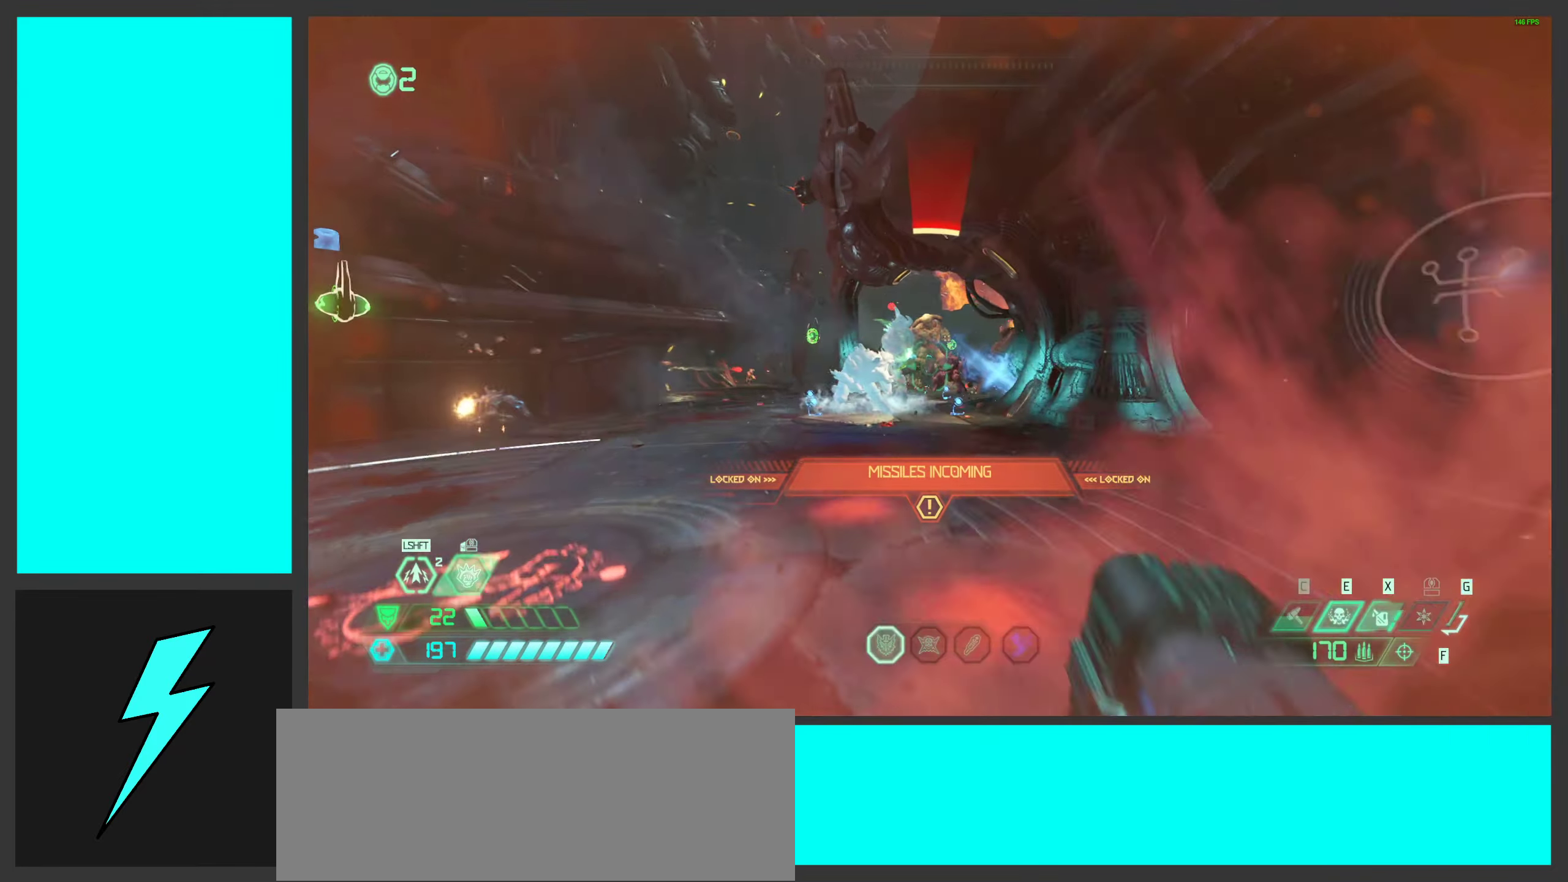
{"keys": ["d"], "mouse": [], "events": [[116, "d", "down"], [116, "space", "up"], [166, "a", "up"], [200, "space", "down"], [216, "w", "up"], [233, "mouse_right", "down"], [283, "mouse_left", "down"], [316, "q", "down"], [400, "space", "up"], [416, "q", "up"], [433, "mouse_left", "up"], [433, "mouse_right", "up"]]}
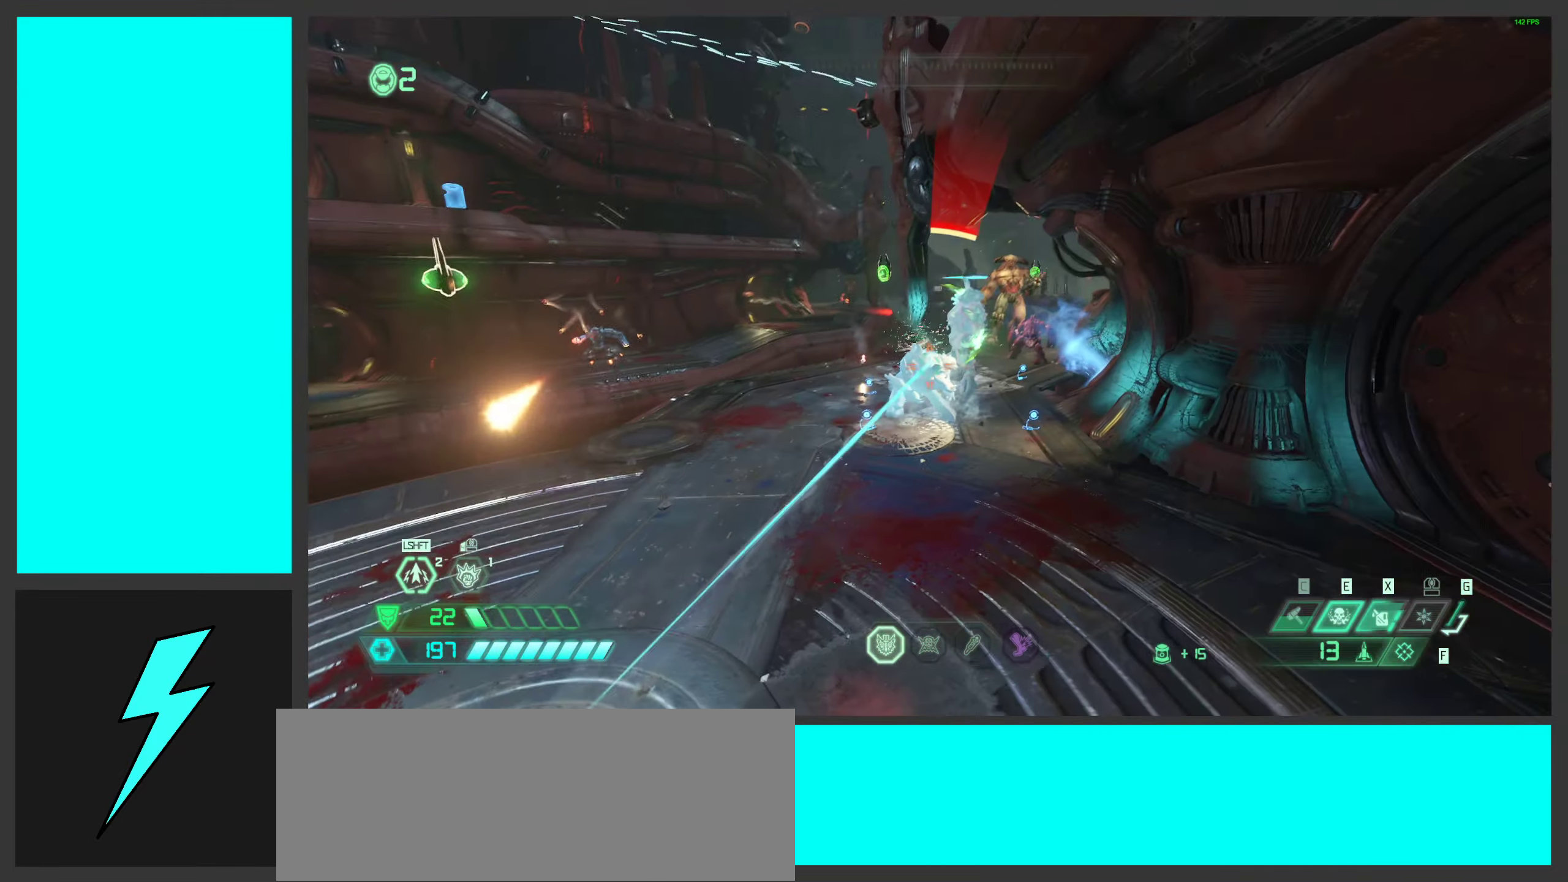
{"keys": ["a"], "mouse": [], "events": [[50, "mouse_left", "down"], [50, "s", "down"], [133, "a", "down"], [216, "mouse_left", "up"], [250, "d", "up"], [300, "s", "up"], [333, "mouse_mb5", "down"], [483, "mouse_mb5", "up"]]}
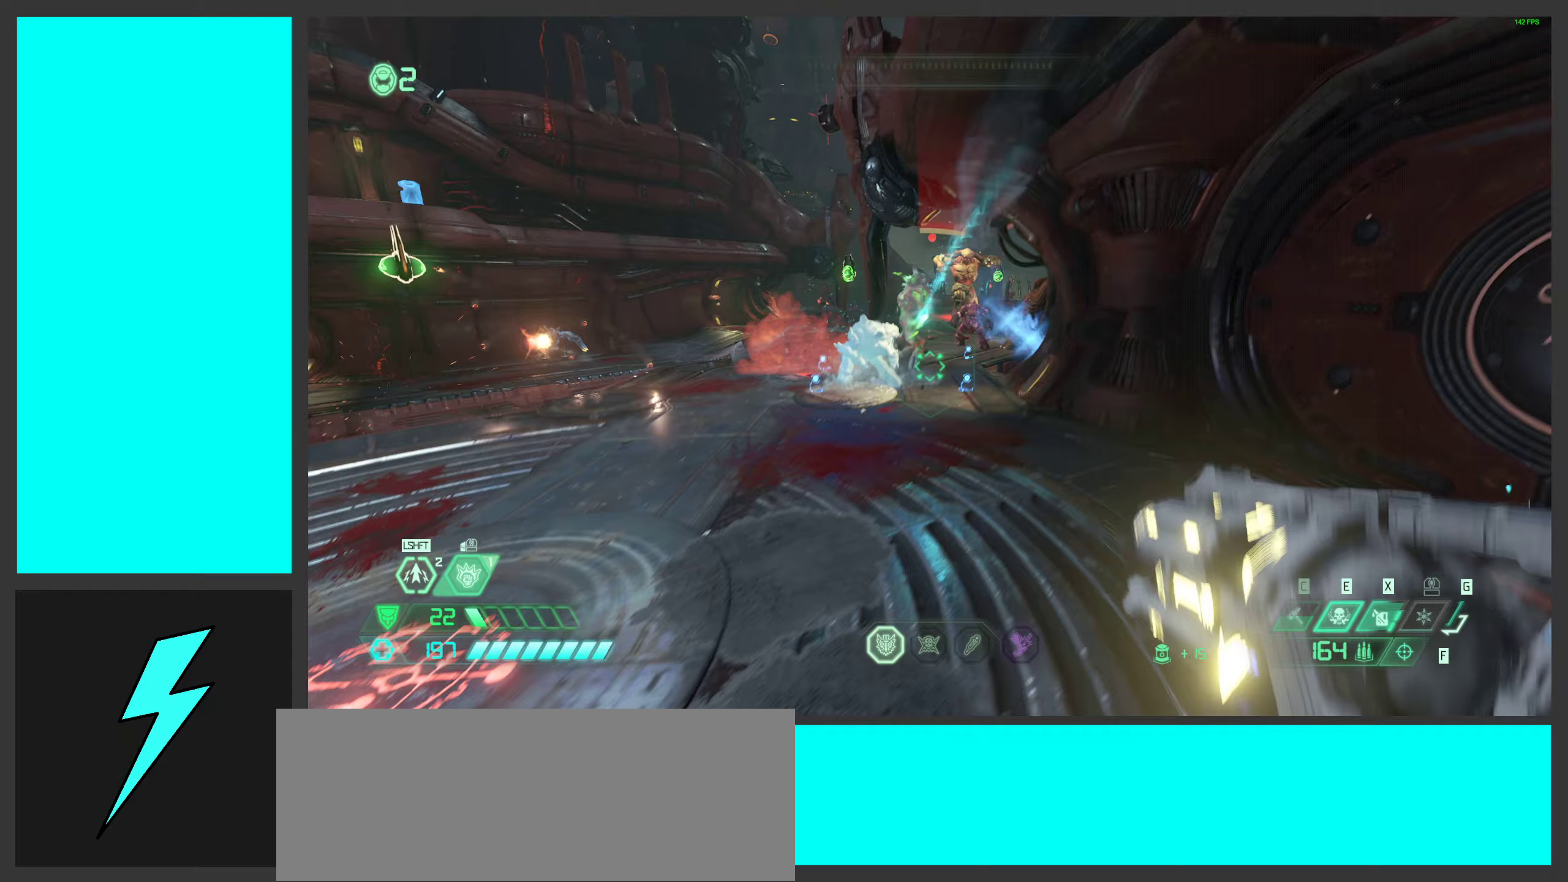
{"keys": ["d", "space", "w"], "mouse": [], "events": [[167, "w", "down"], [200, "a", "up"], [233, "mouse_right", "down"], [250, "d", "down"], [300, "mouse_left", "down"], [383, "q", "down"], [383, "space", "down"], [450, "mouse_left", "up"], [450, "mouse_right", "up"], [467, "q", "up"]]}
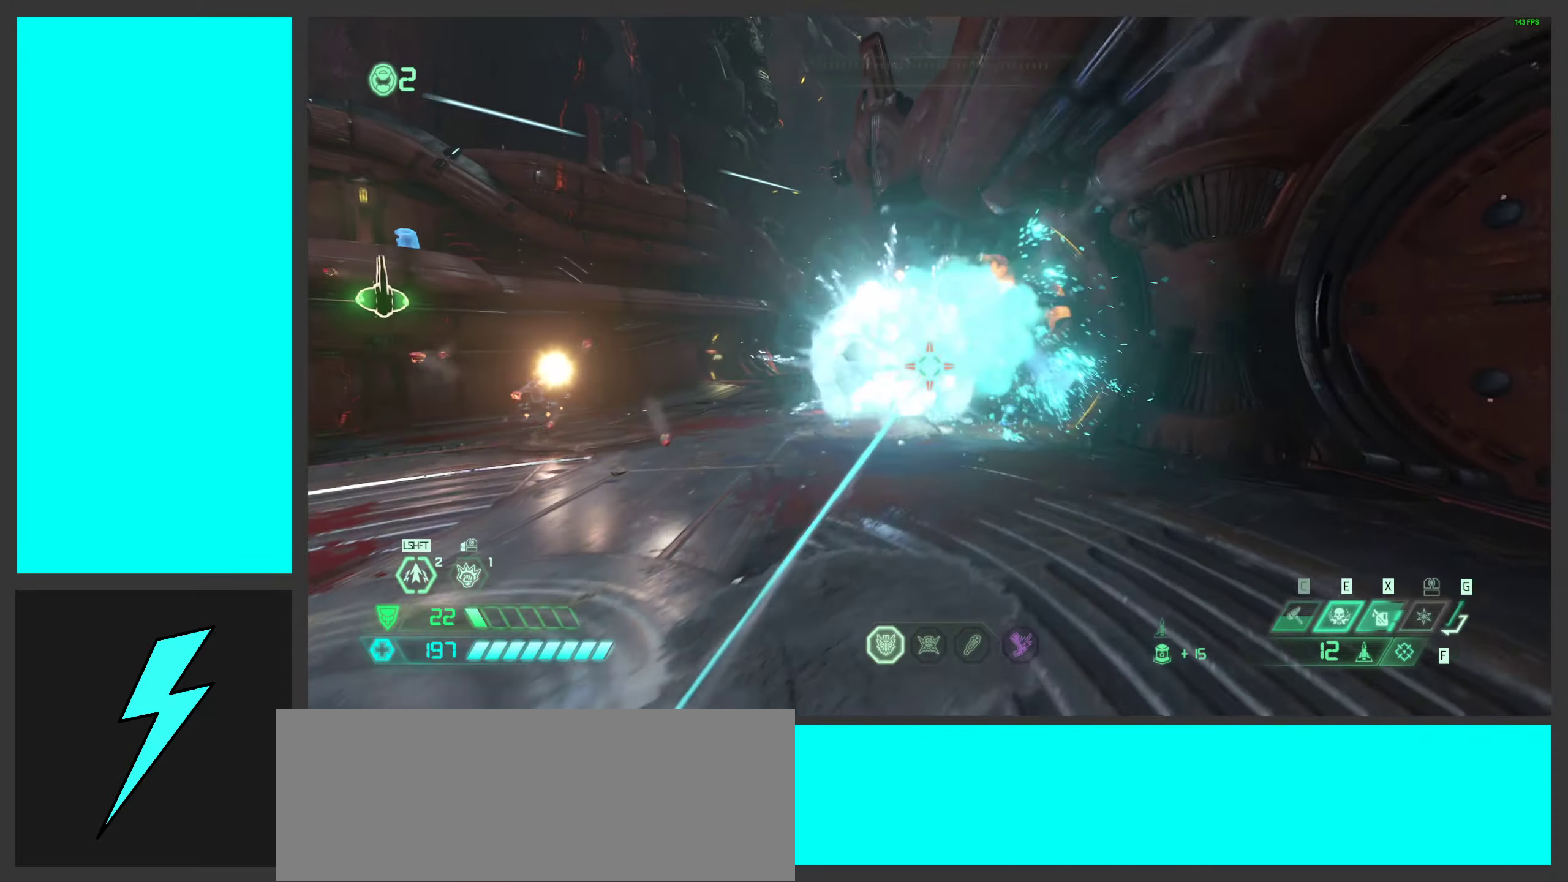
{"keys": ["d"], "mouse": ["right"], "events": [[17, "space", "up"], [50, "mouse_left", "down"], [100, "space", "down"], [117, "w", "up"], [200, "mouse_left", "up"], [300, "1", "down"], [300, "space", "up"], [400, "1", "up"], [483, "mouse_right", "down"]]}
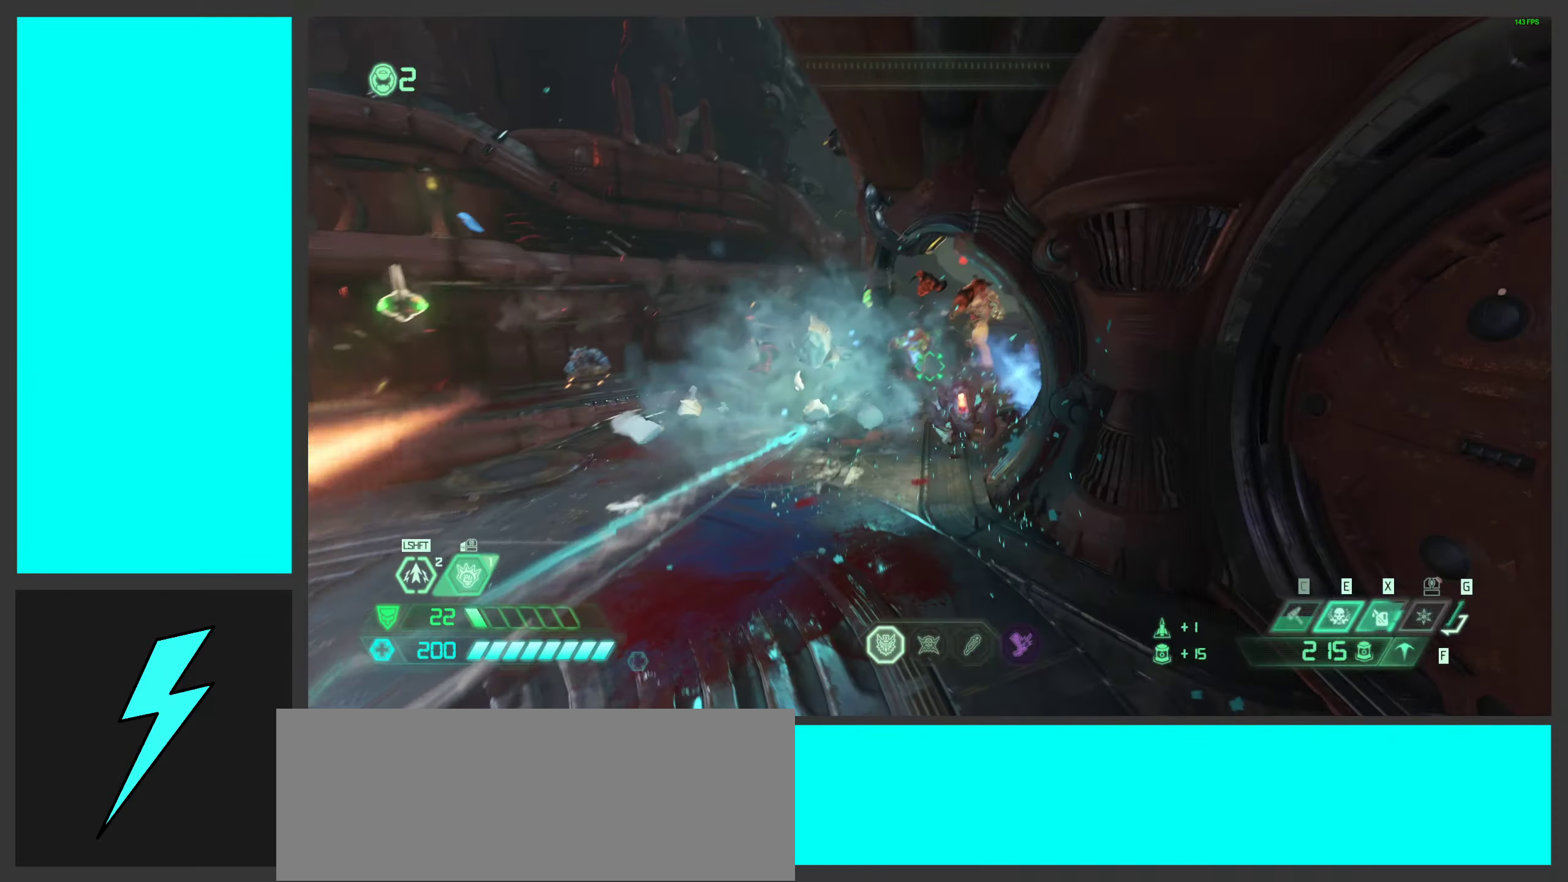
{"keys": ["a"], "mouse": ["right"], "events": [[67, "a", "down"], [67, "s", "down"], [150, "s", "up"], [217, "d", "up"]]}
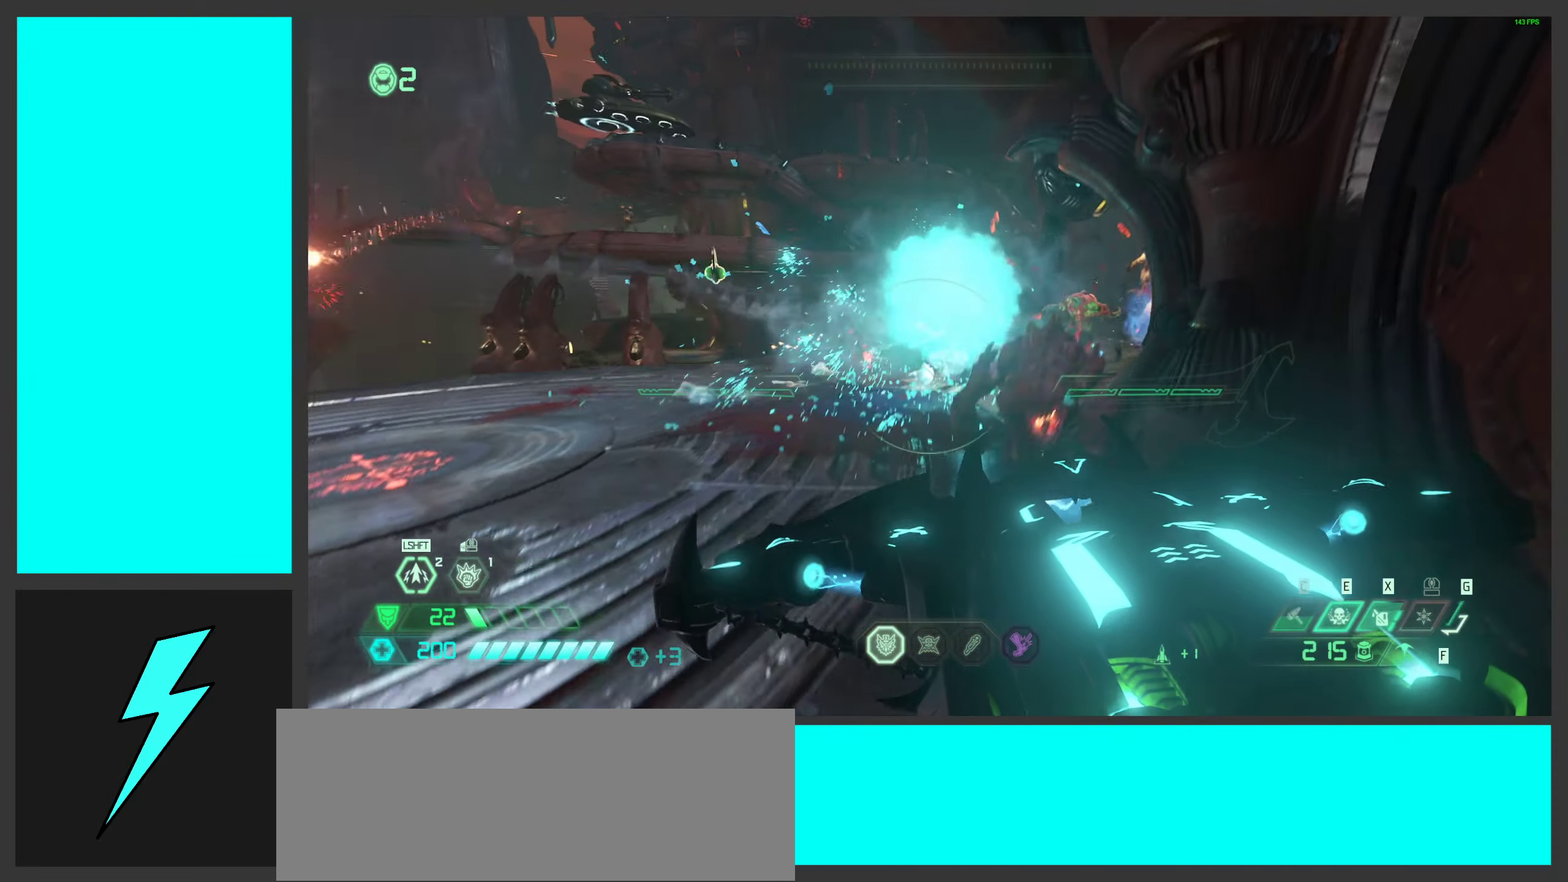
{"keys": ["a", "g"], "mouse": ["right"], "events": [[17, "mouse_wheel", "down"], [117, "w", "down"], [383, "w", "up"], [450, "mouse_wheel", "up"], [500, "g", "down"]]}
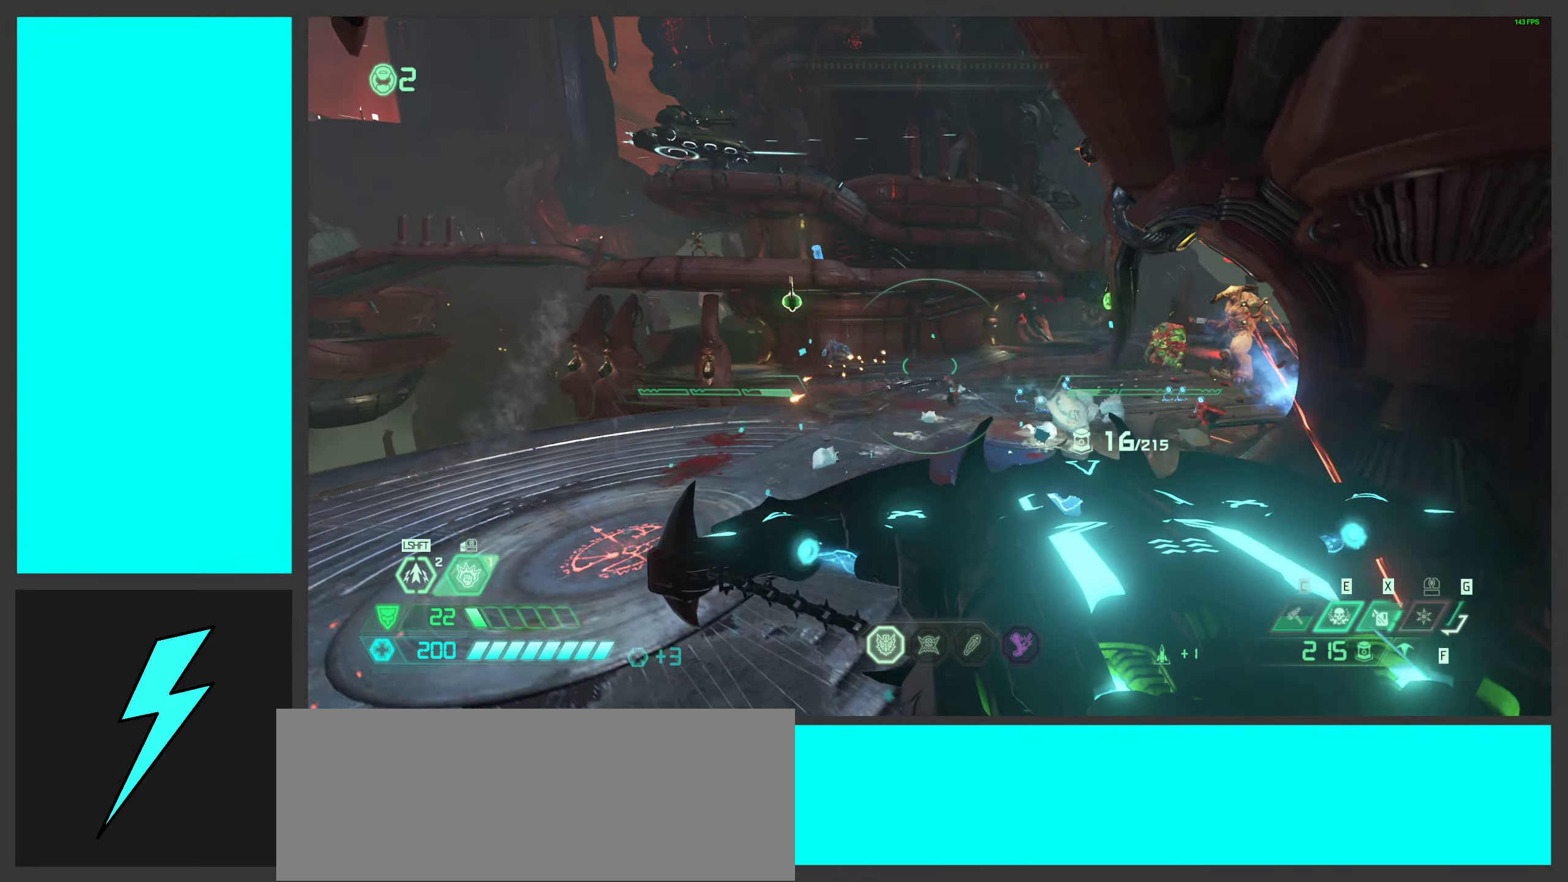
{"keys": ["a"], "mouse": ["right"], "events": [[67, "g", "up"], [333, "mouse_wheel", "down"], [467, "mouse_wheel", "up"]]}
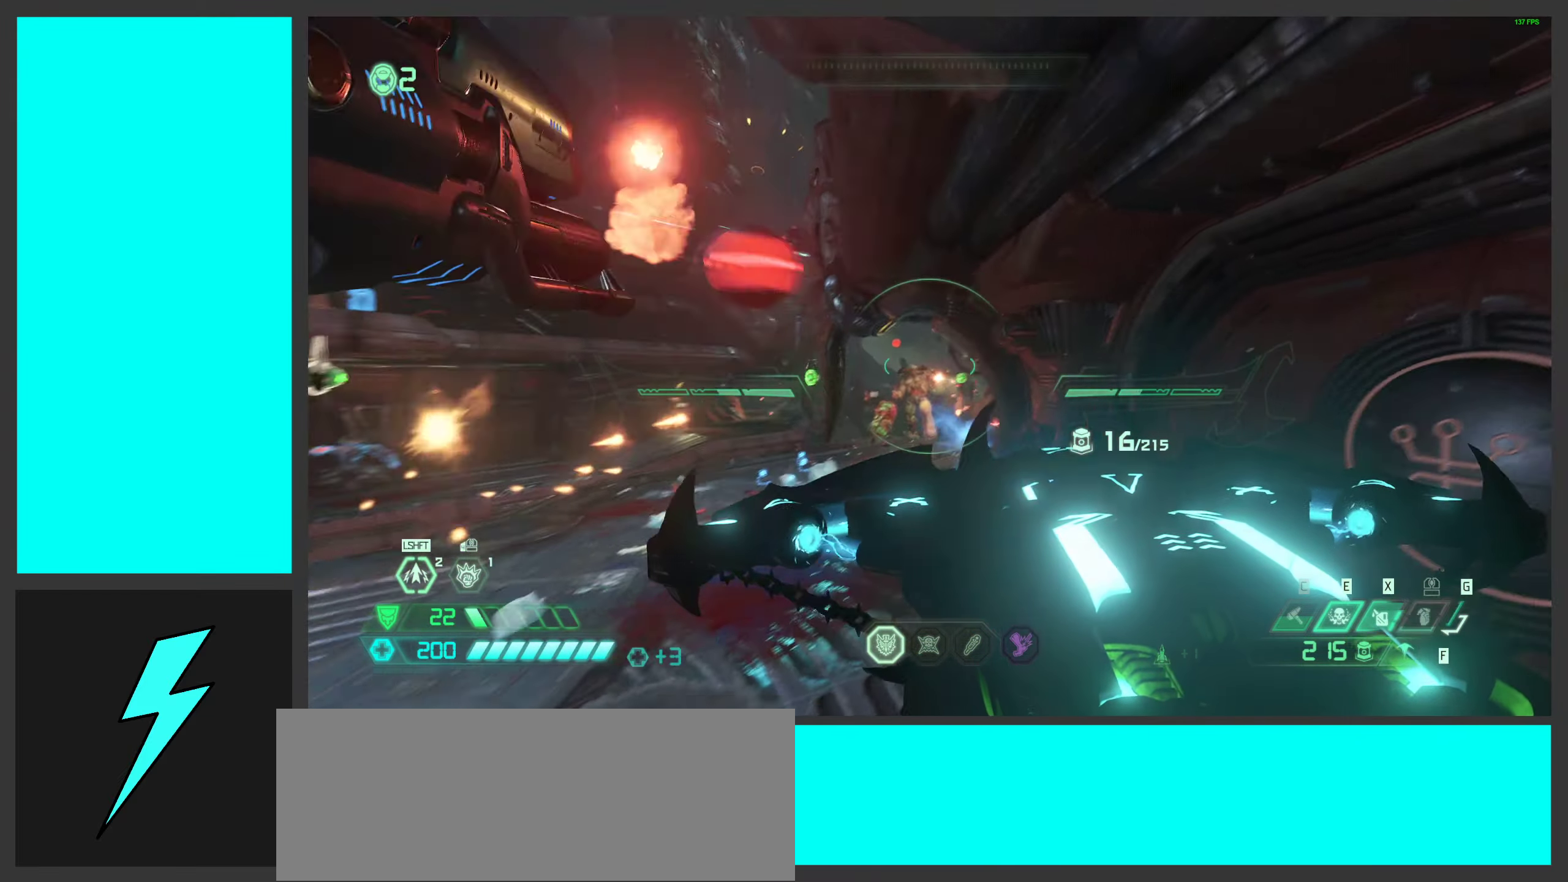
{"keys": ["a"], "mouse": ["wheel", "right"], "events": [[50, "mouse_wheel", "down"]]}
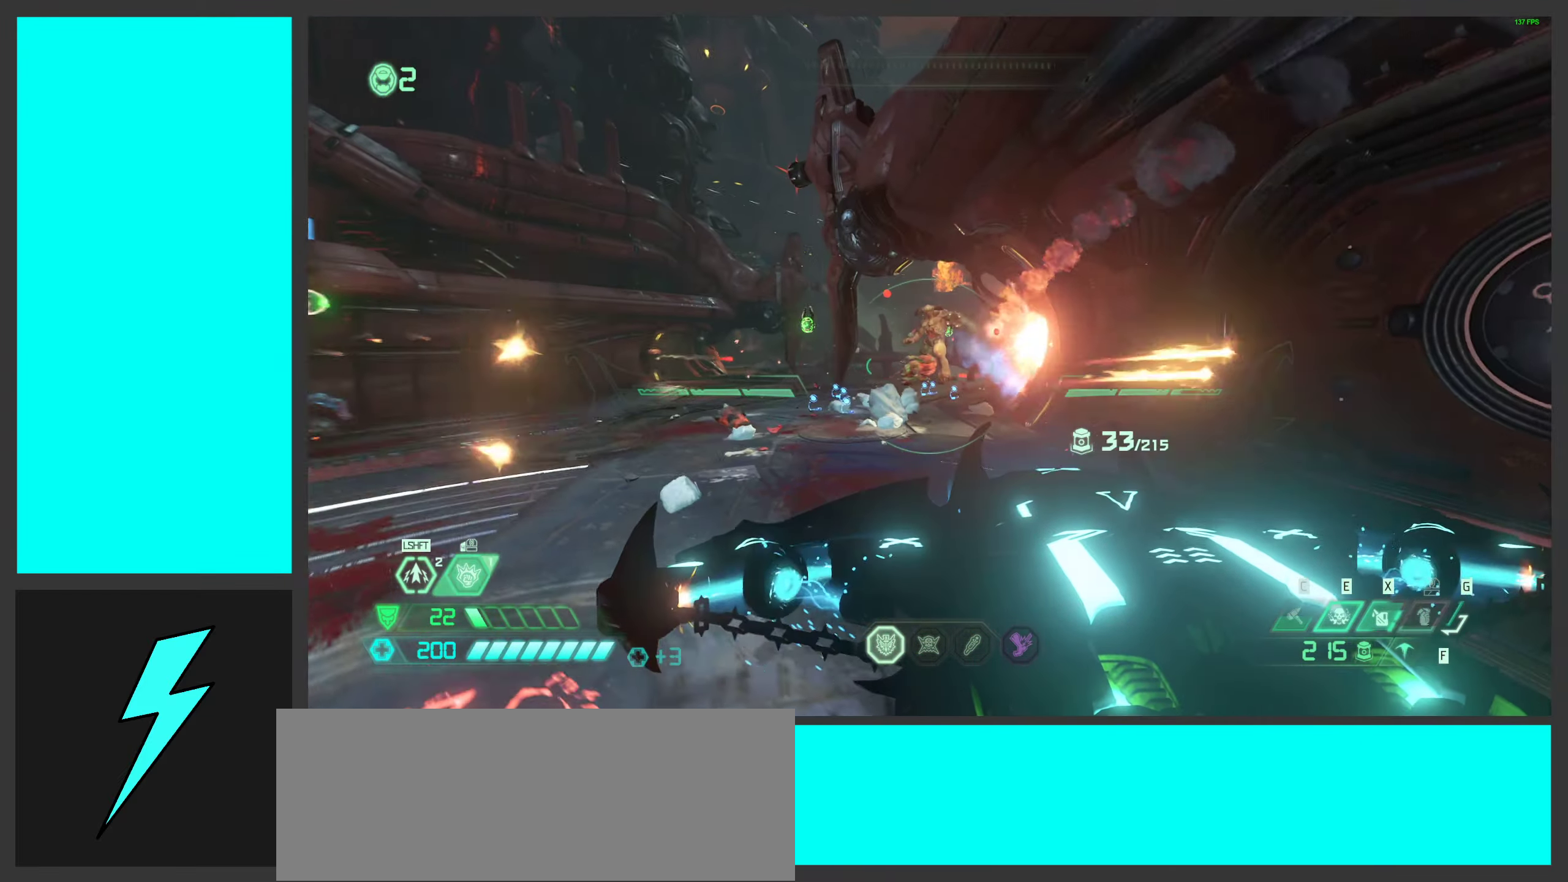
{"keys": ["a", "s"], "mouse": ["right"], "events": [[67, "mouse_wheel", "up"], [217, "mouse_wheel", "down"], [400, "mouse_wheel", "up"], [467, "s", "down"]]}
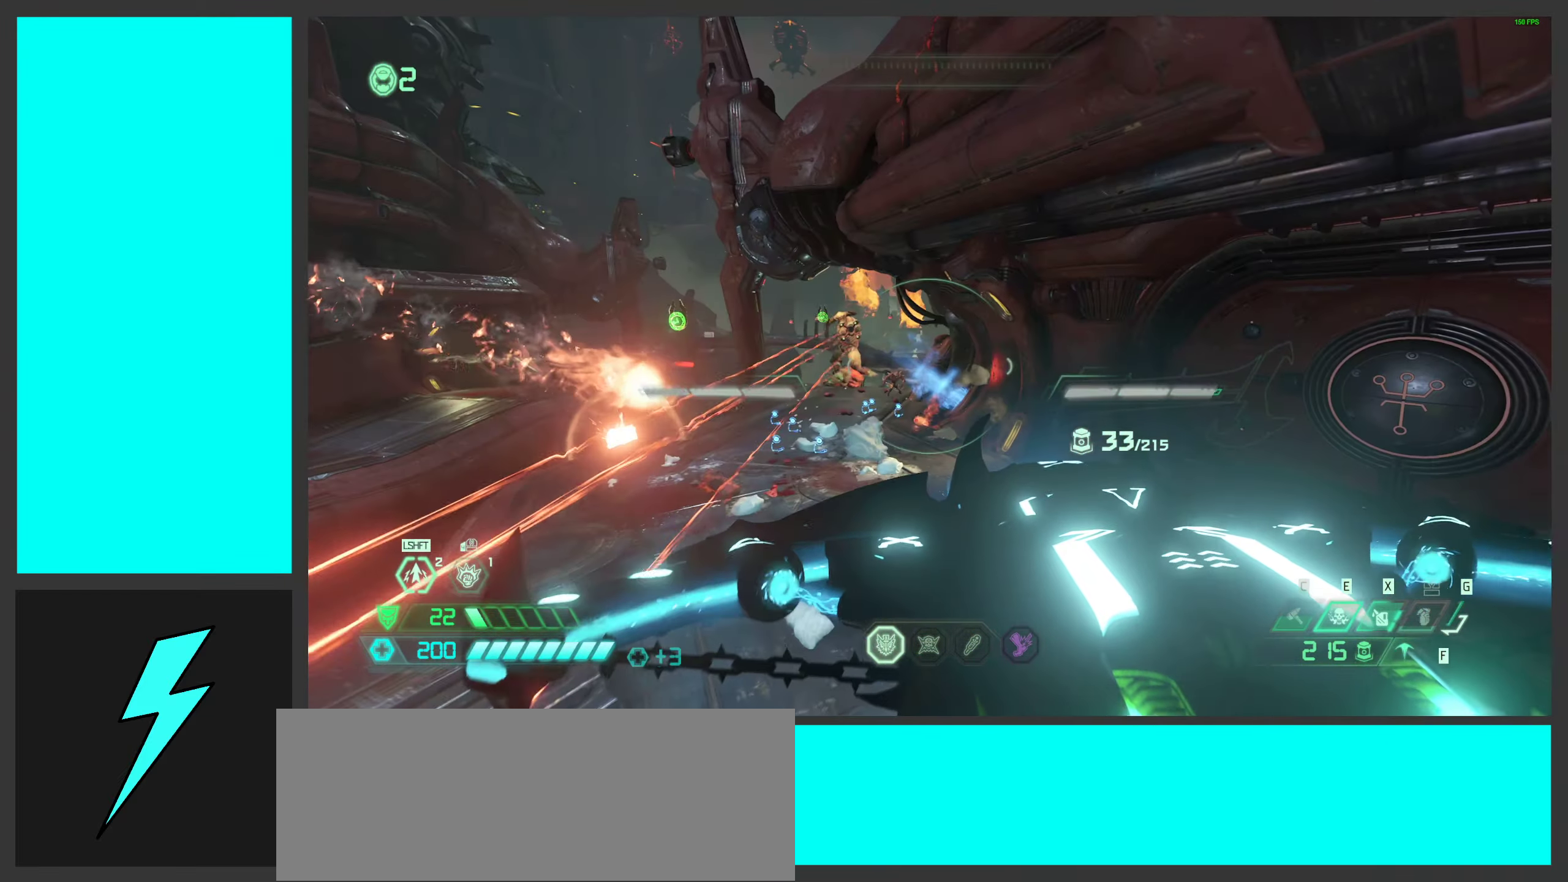
{"keys": ["a", "w"], "mouse": ["right"], "events": [[17, "s", "up"], [500, "w", "down"]]}
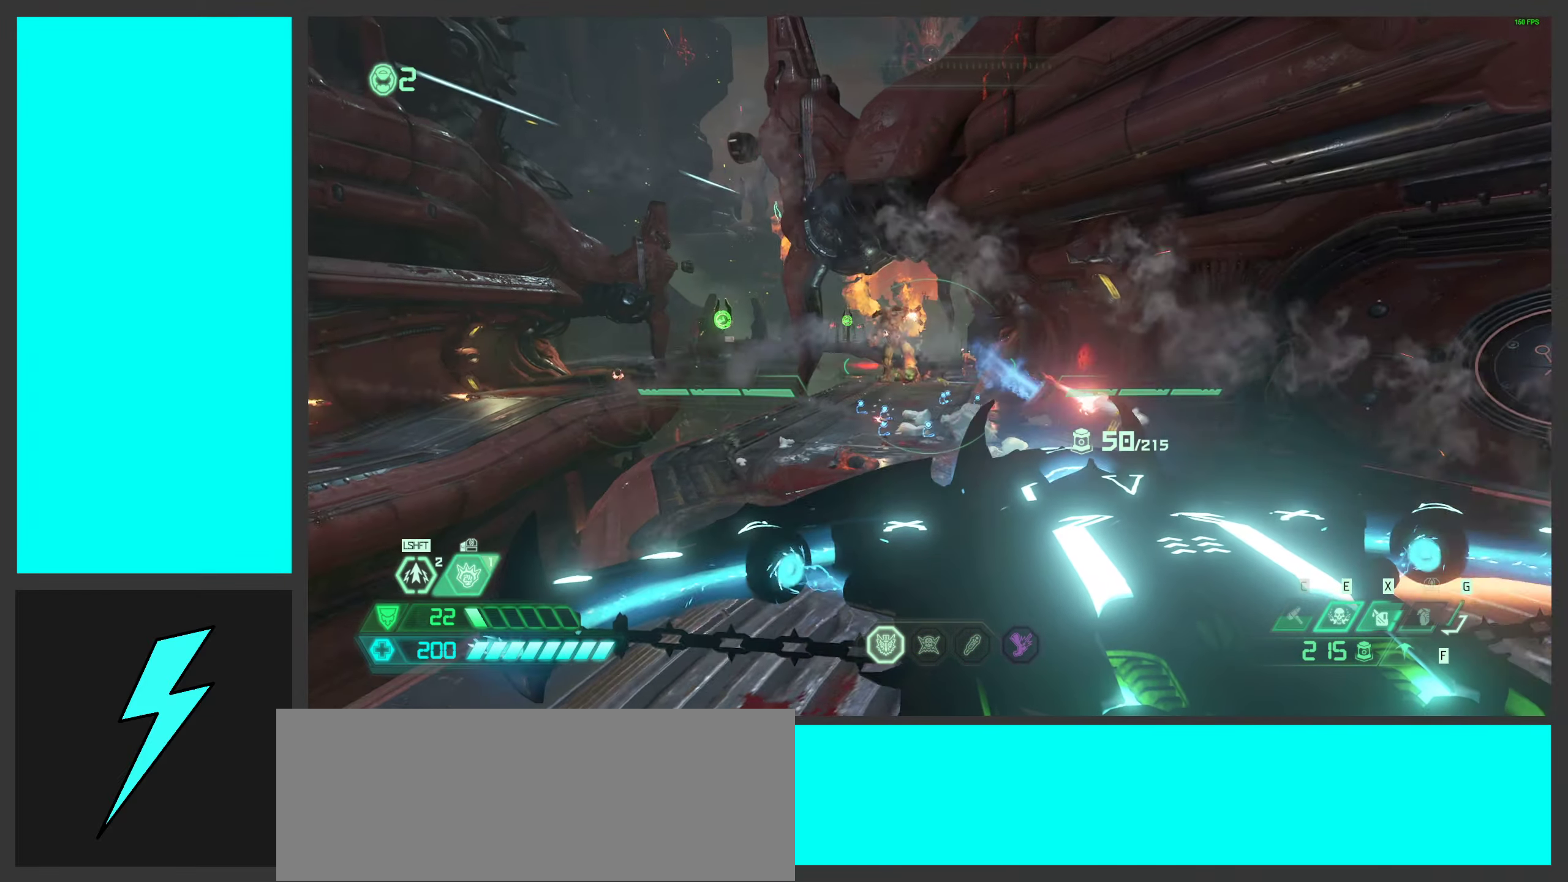
{"keys": ["alt_l"], "mouse": ["right"], "events": [[200, "a", "up"], [233, "w", "up"], [367, "mouse_left", "down"], [383, "alt_l", "down"], [467, "mouse_left", "up"]]}
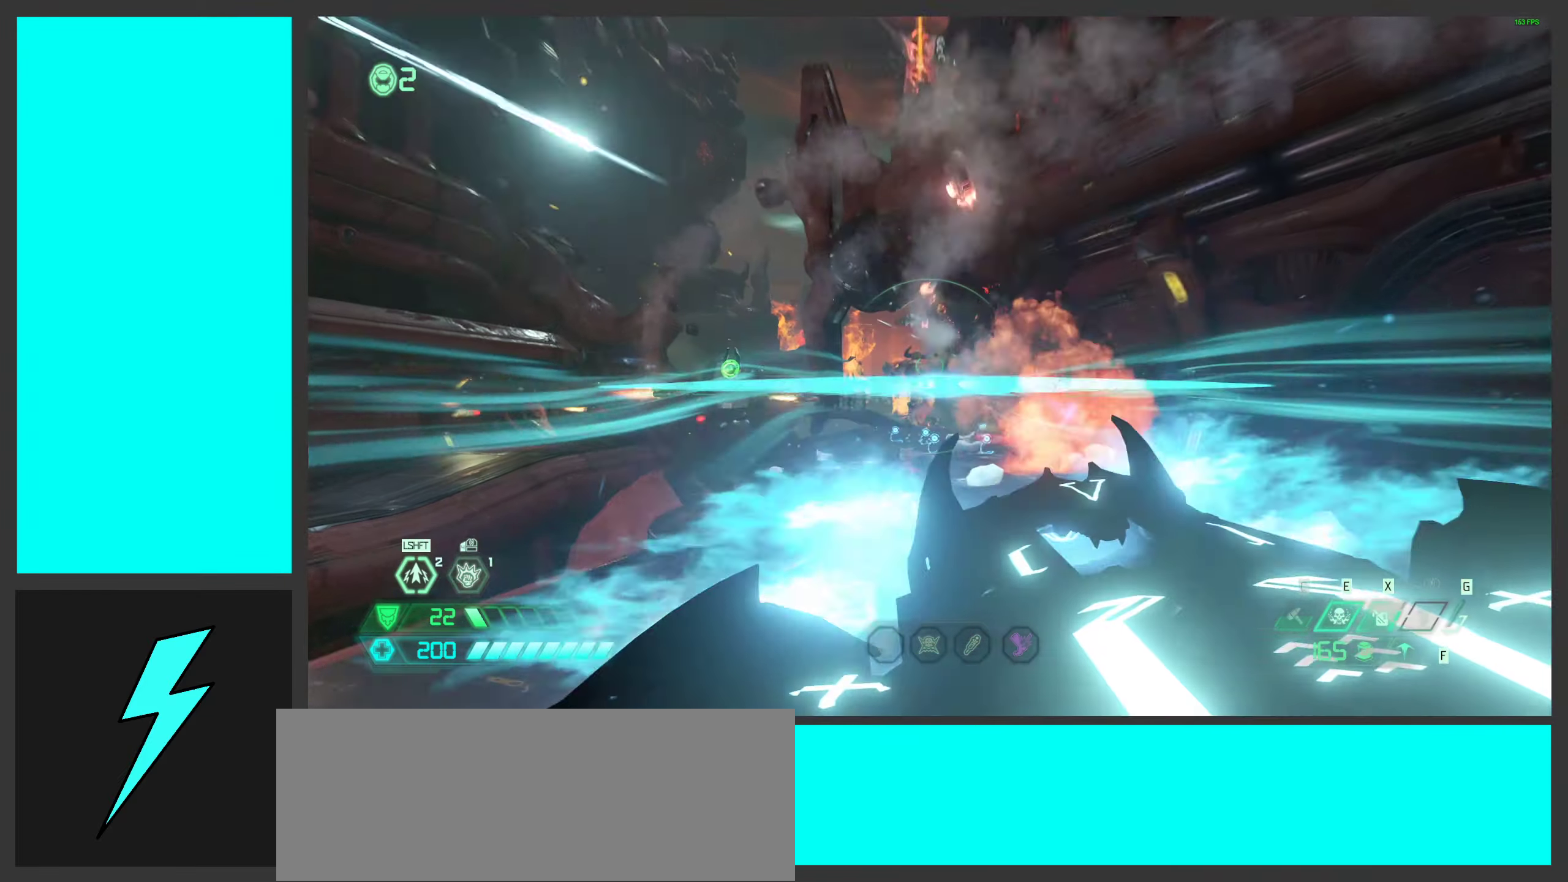
{"keys": [], "mouse": [], "events": [[267, "f", "down"], [350, "f", "up"], [383, "alt_l", "up"], [450, "mouse_right", "up"]]}
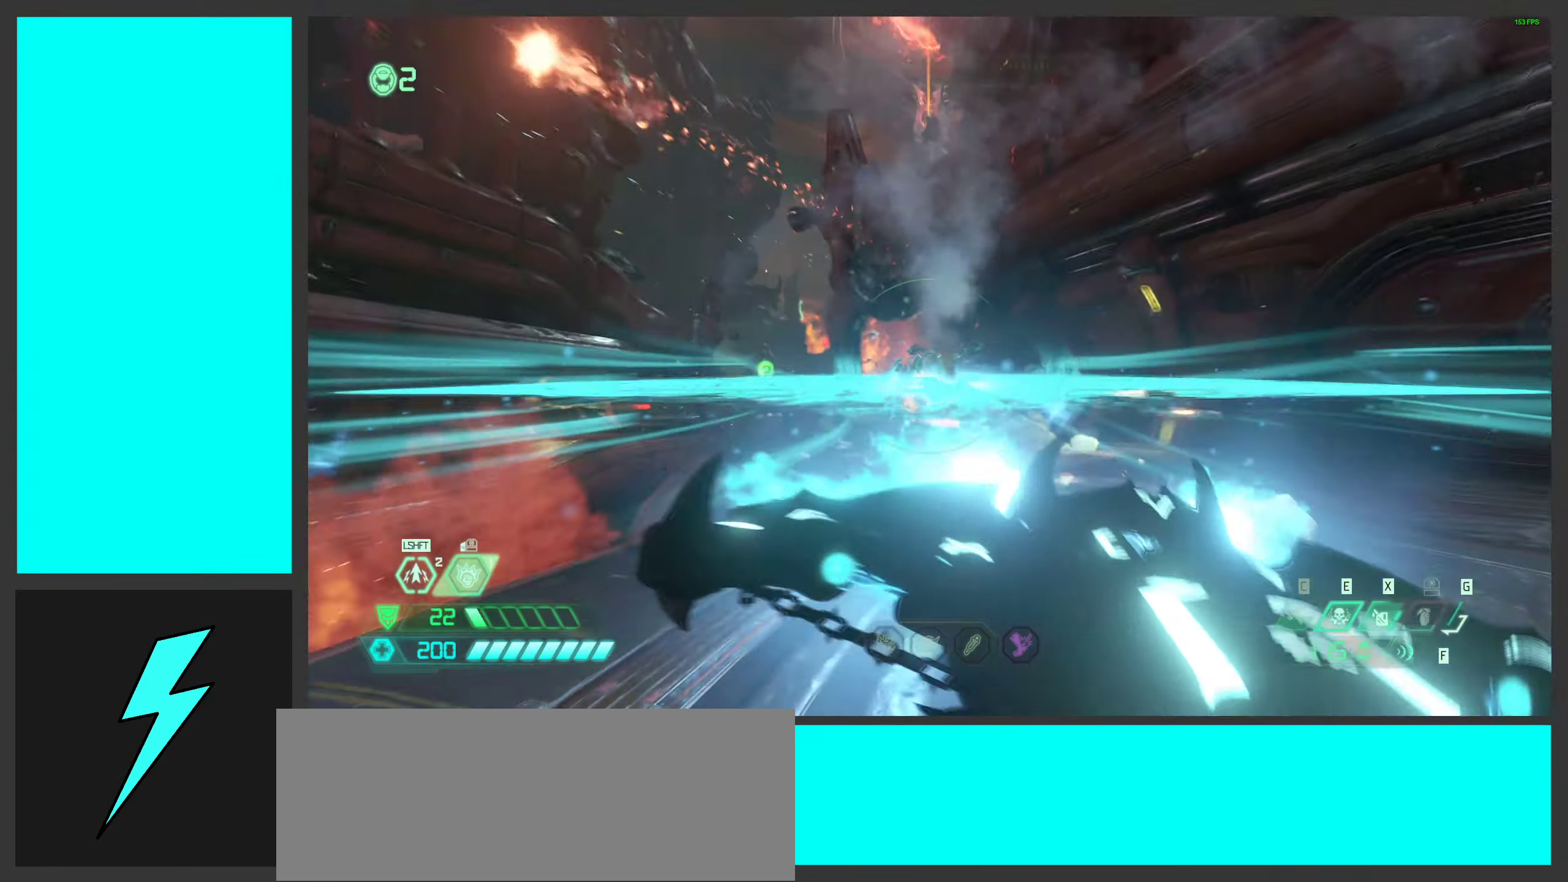
{"keys": ["space", "w"], "mouse": [], "events": [[33, "a", "down"], [84, "w", "down"], [217, "a", "up"], [234, "mouse_mb5", "down"], [234, "space", "down"], [400, "mouse_mb5", "up"], [400, "space", "up"], [484, "space", "down"]]}
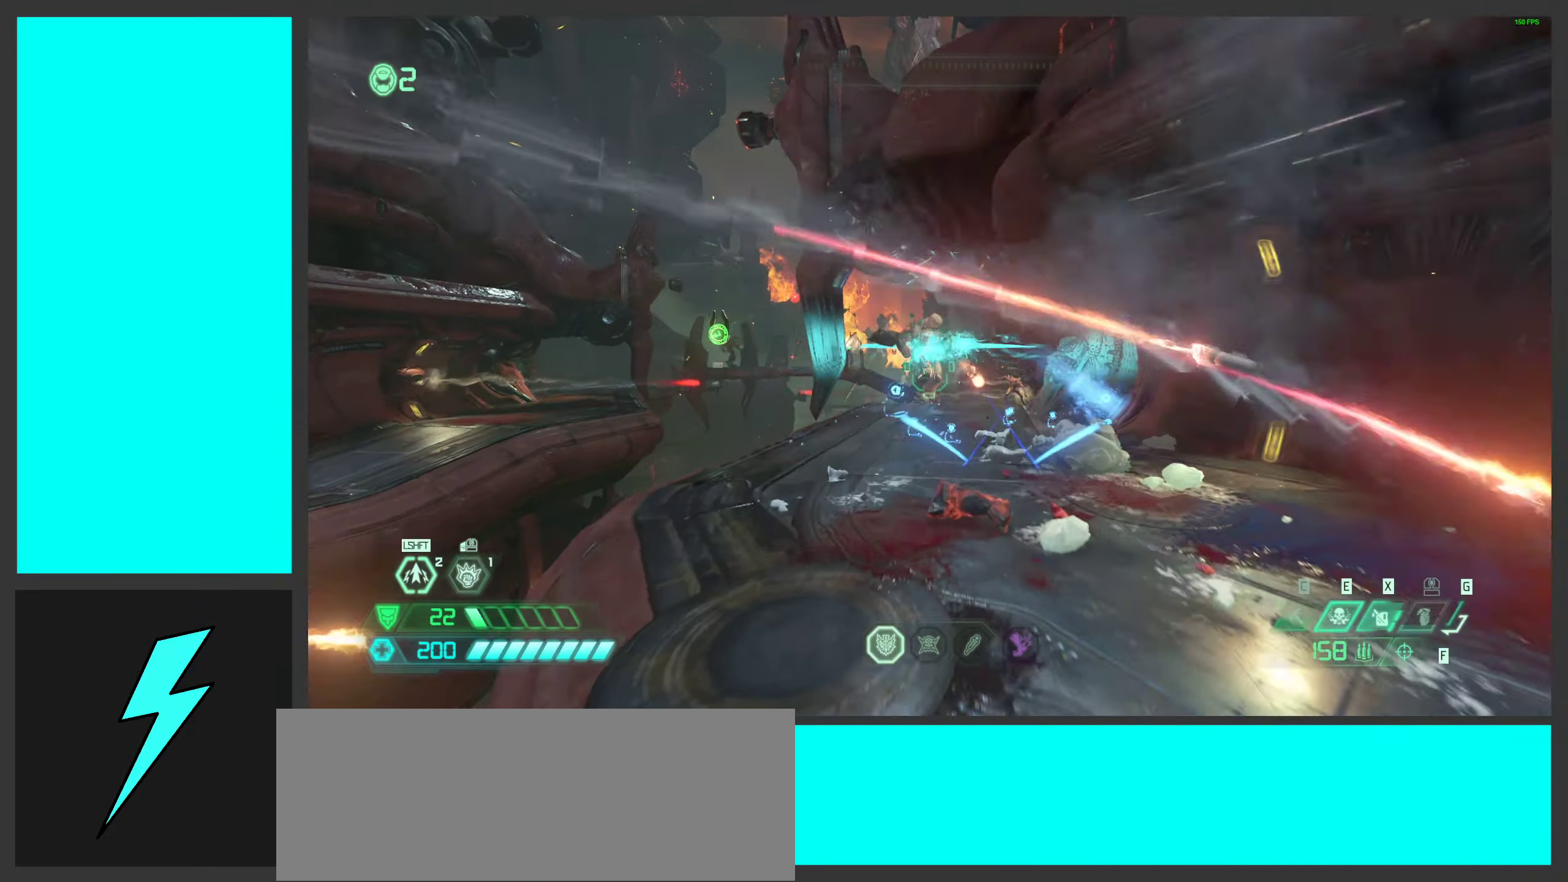
{"keys": ["w"], "mouse": ["left"], "events": [[166, "mouse_right", "down"], [200, "space", "up"], [216, "mouse_left", "down"], [233, "q", "down"], [350, "mouse_left", "up"], [350, "mouse_right", "up"], [350, "q", "up"], [450, "mouse_left", "down"]]}
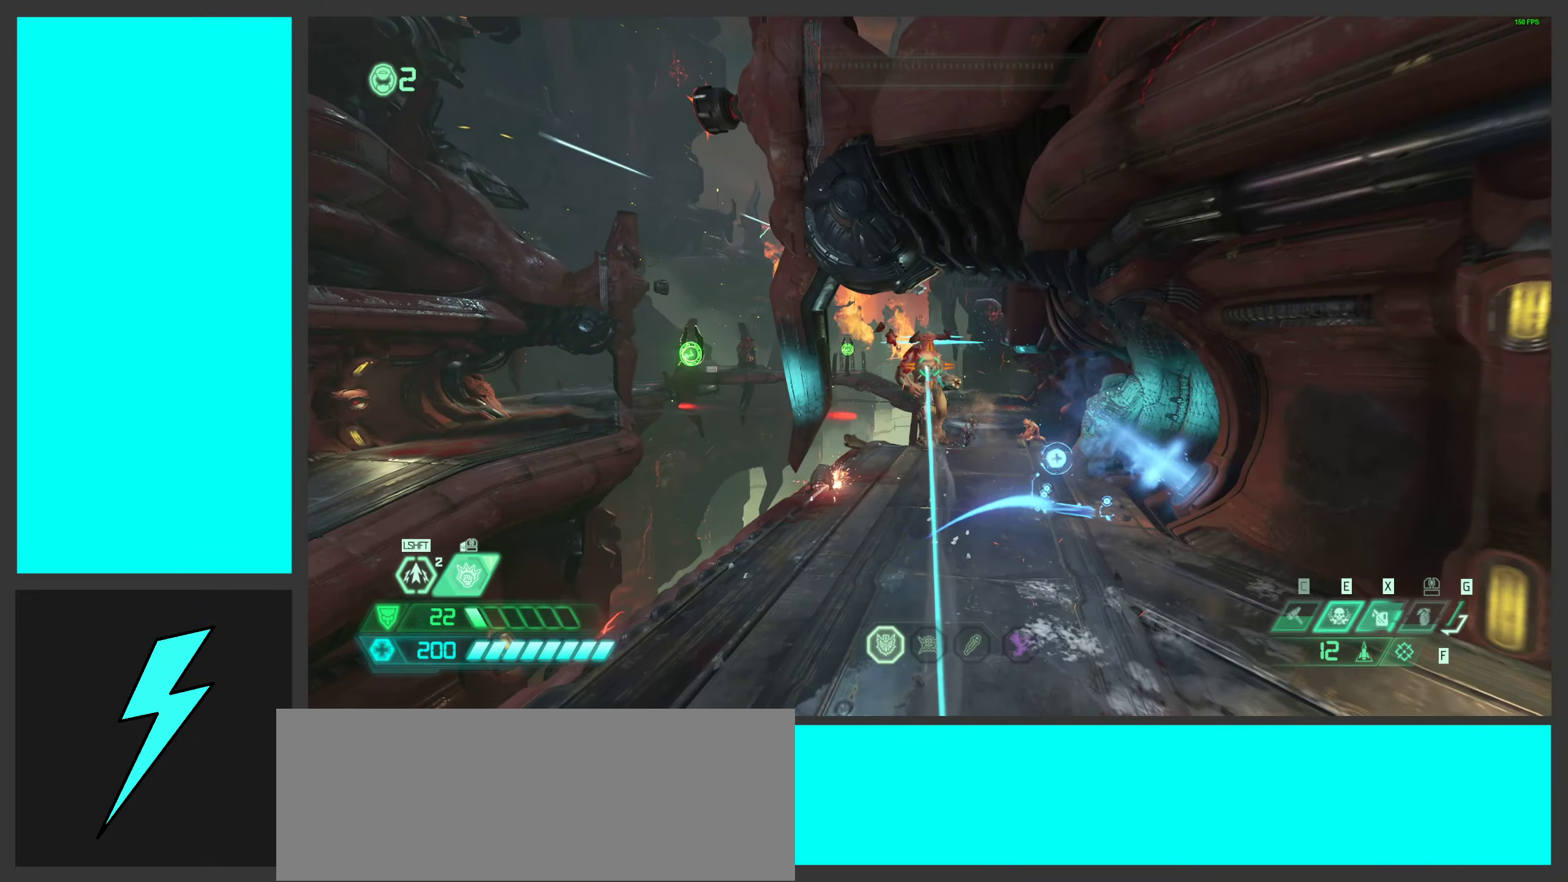
{"keys": ["a", "w"], "mouse": ["left", "right"], "events": [[83, "mouse_left", "up"], [100, "mouse_right", "down"], [250, "mouse_left", "down"], [283, "a", "down"], [366, "mouse_left", "up"], [450, "mouse_left", "down"]]}
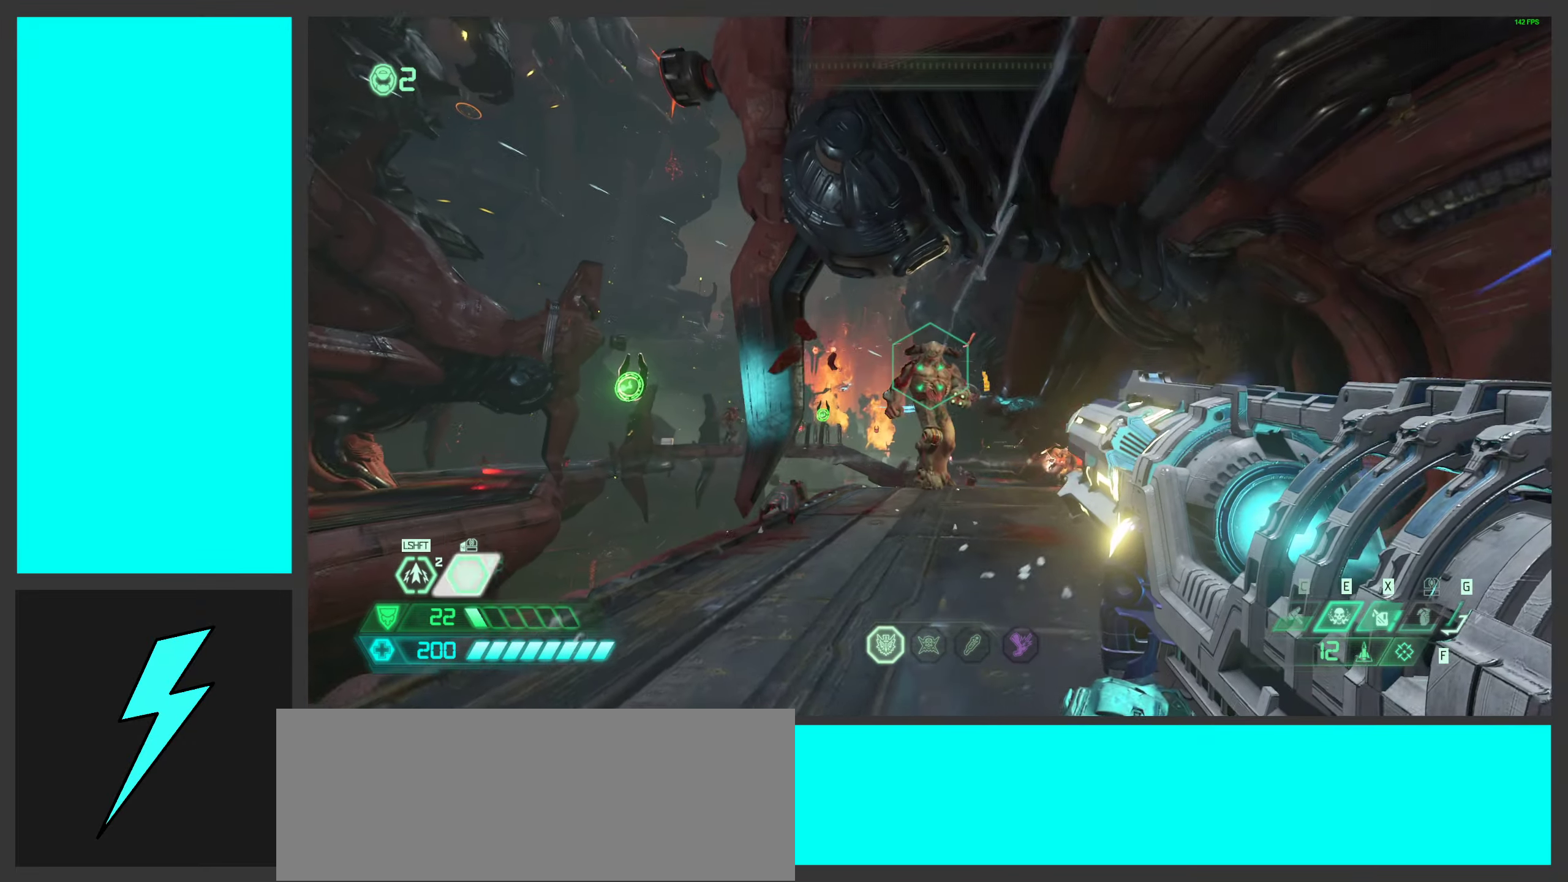
{"keys": ["d", "space", "w"], "mouse": ["right"], "events": [[83, "mouse_left", "up"], [150, "d", "down"], [150, "space", "down"], [166, "mouse_left", "down"], [250, "a", "up"], [283, "mouse_left", "up"], [316, "space", "up"], [366, "mouse_left", "down"], [466, "mouse_left", "up"], [500, "space", "down"]]}
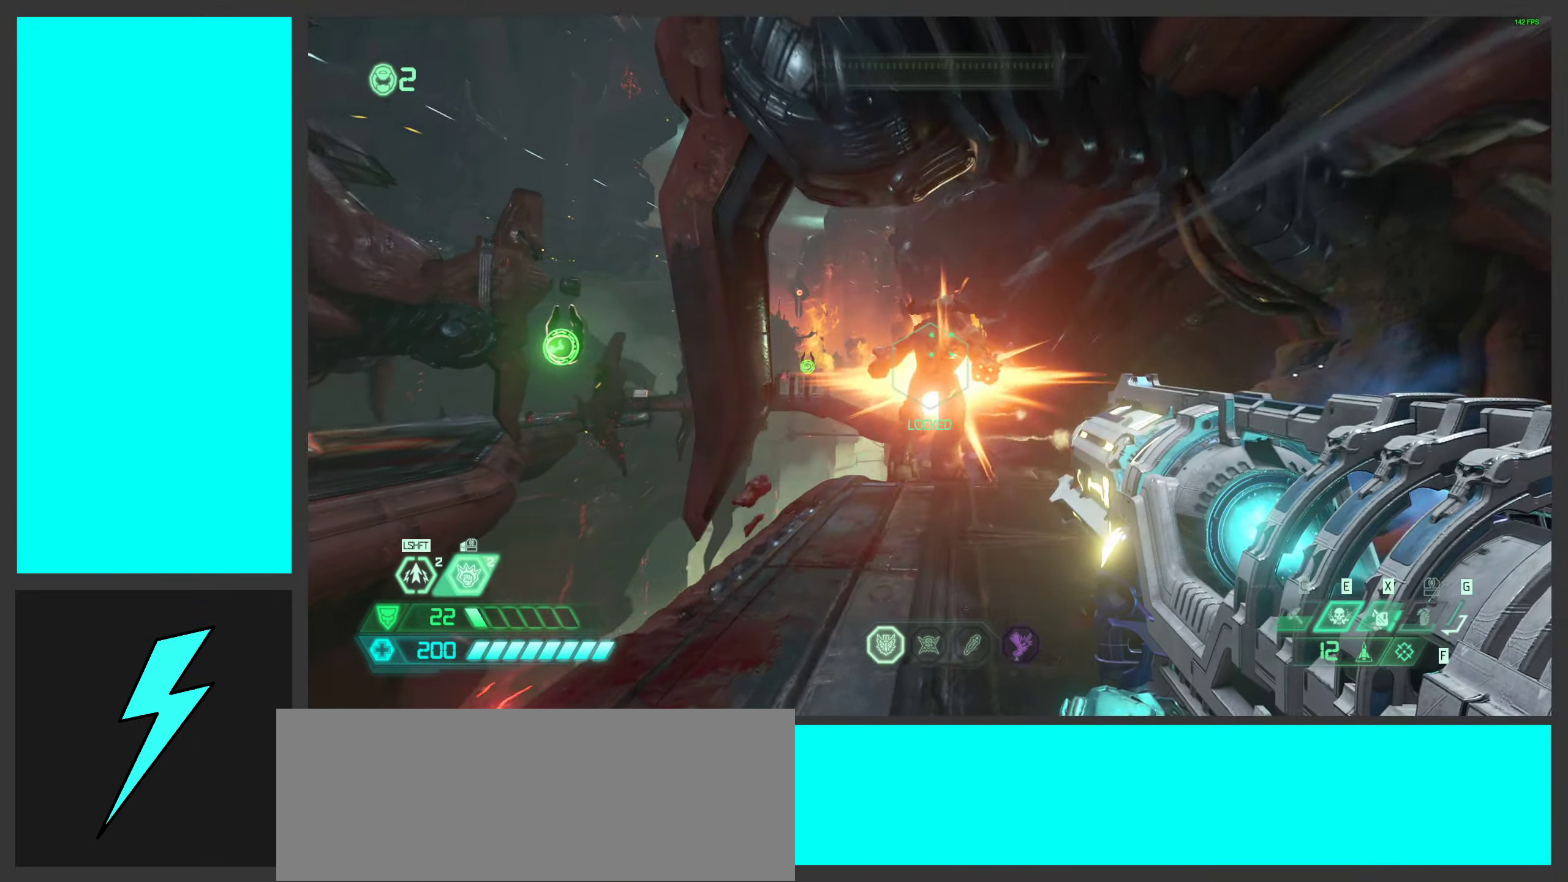
{"keys": ["2", "d", "space"], "mouse": [], "events": [[50, "w", "up"], [66, "mouse_left", "down"], [216, "space", "up"], [233, "mouse_left", "up"], [416, "mouse_right", "up"], [433, "2", "down"], [466, "space", "down"]]}
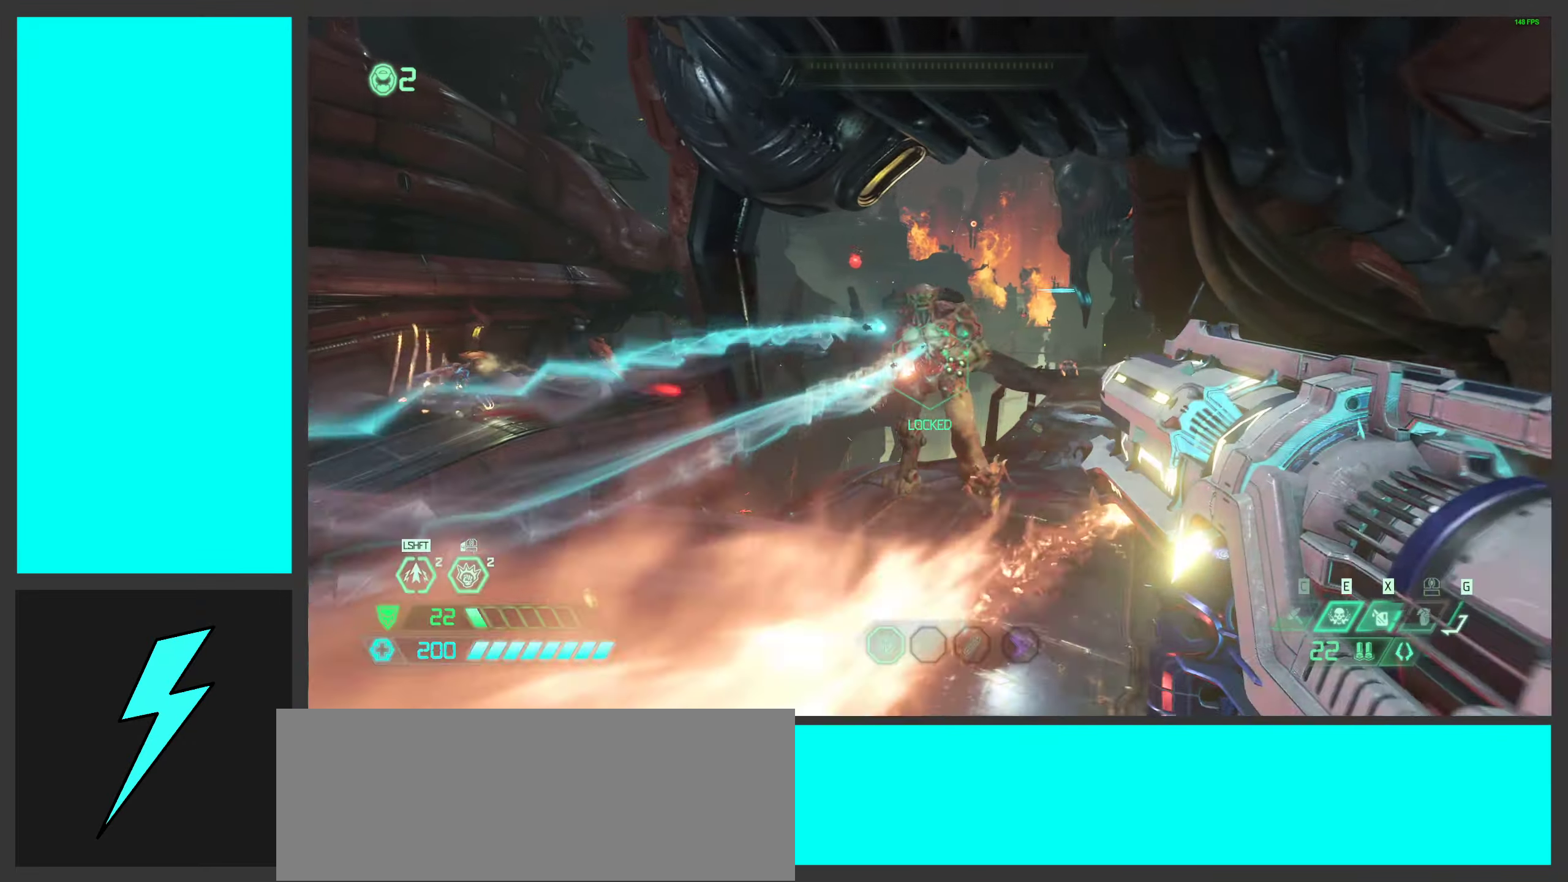
{"keys": ["d", "w"], "mouse": [], "events": [[16, "2", "up"], [116, "space", "up"], [183, "w", "down"], [216, "d", "up"], [250, "shift", "down"], [400, "shift", "up"], [500, "d", "down"]]}
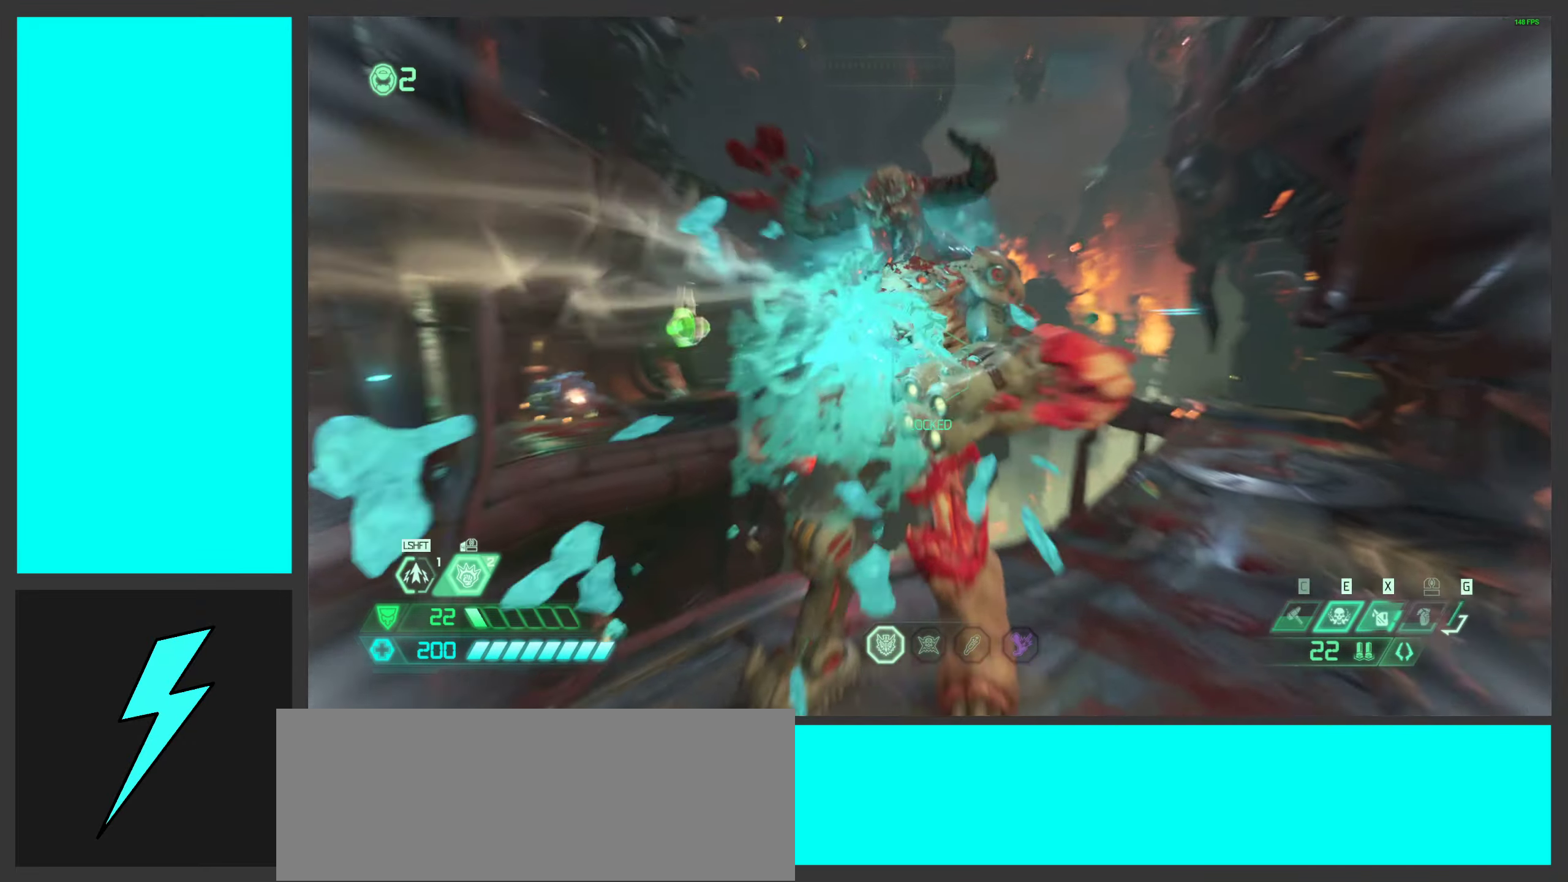
{"keys": ["d", "w"], "mouse": [], "events": [[33, "w", "up"], [66, "mouse_left", "down"], [250, "mouse_left", "up"], [416, "w", "down"]]}
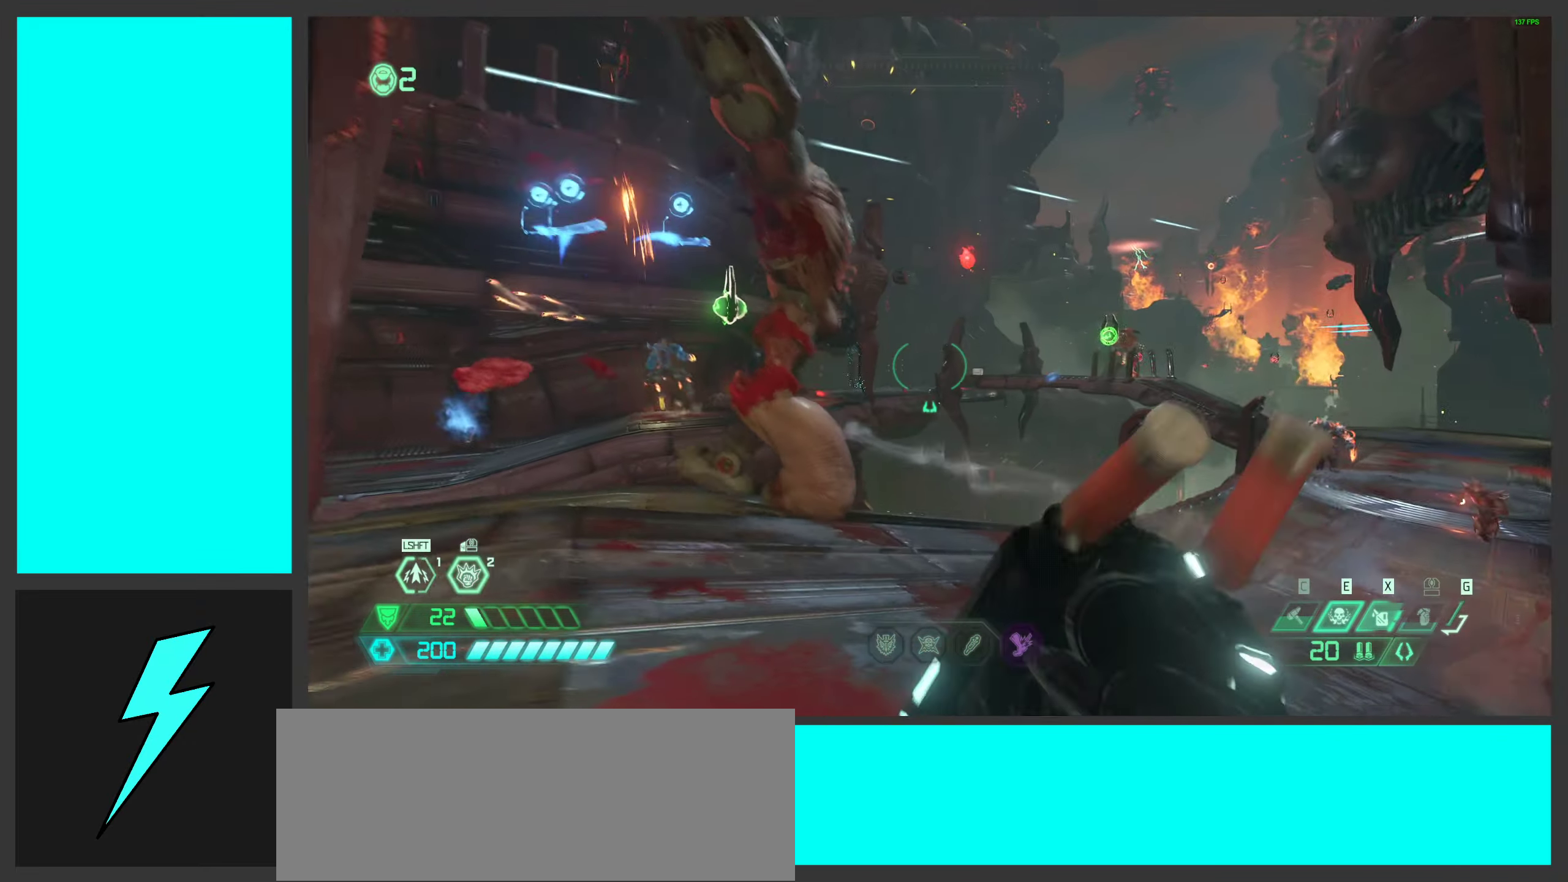
{"keys": ["d", "space", "w"], "mouse": [], "events": [[133, "space", "down"], [266, "space", "up"], [366, "space", "down"]]}
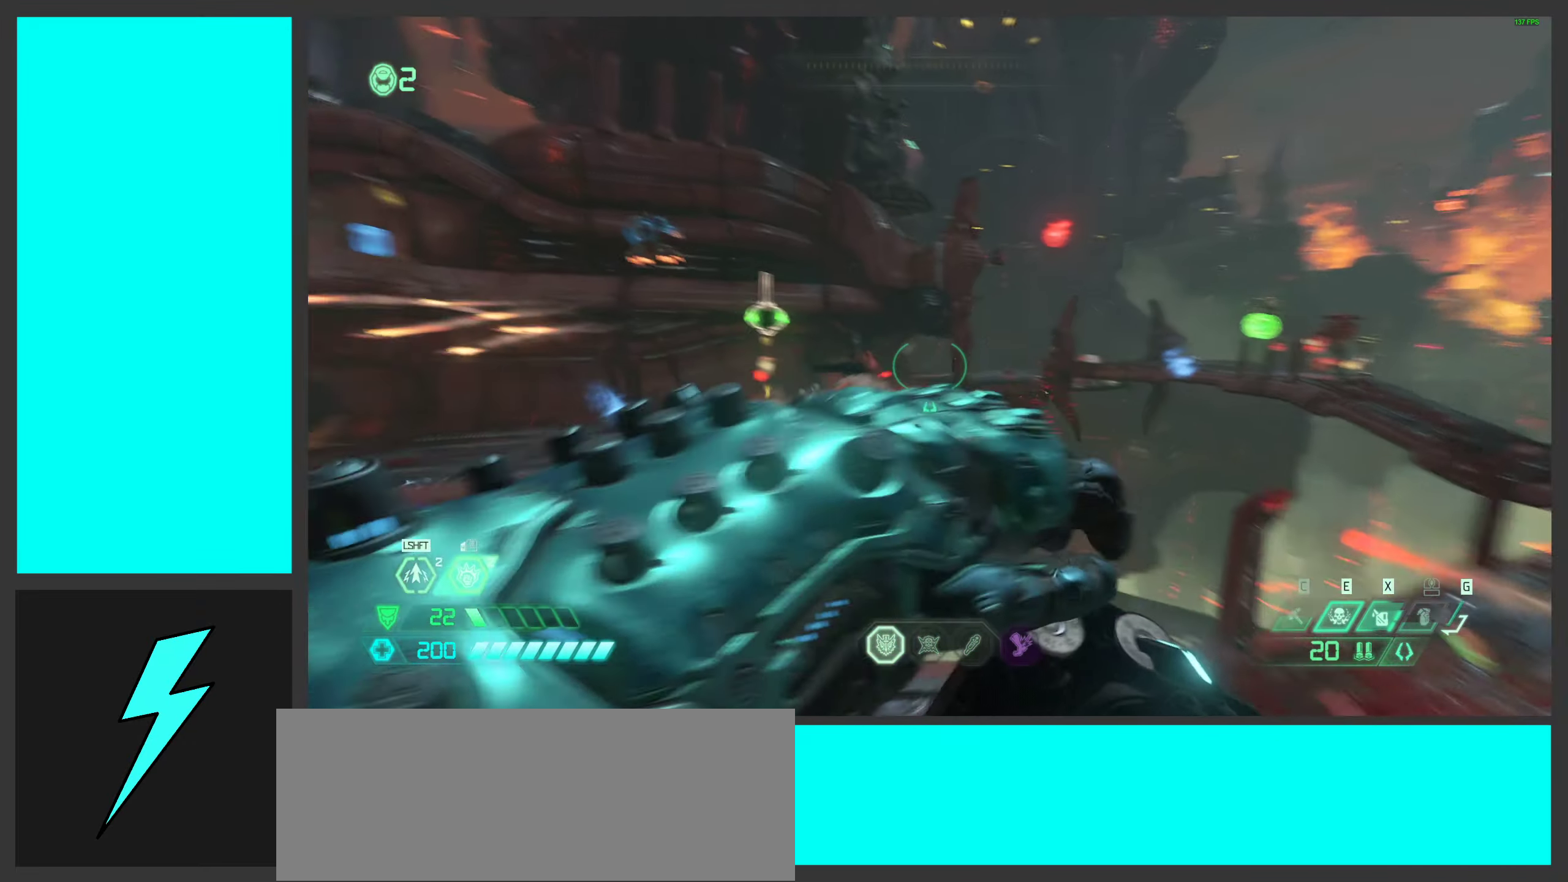
{"keys": ["d", "w"], "mouse": ["right"], "events": [[16, "space", "up"], [433, "mouse_right", "down"]]}